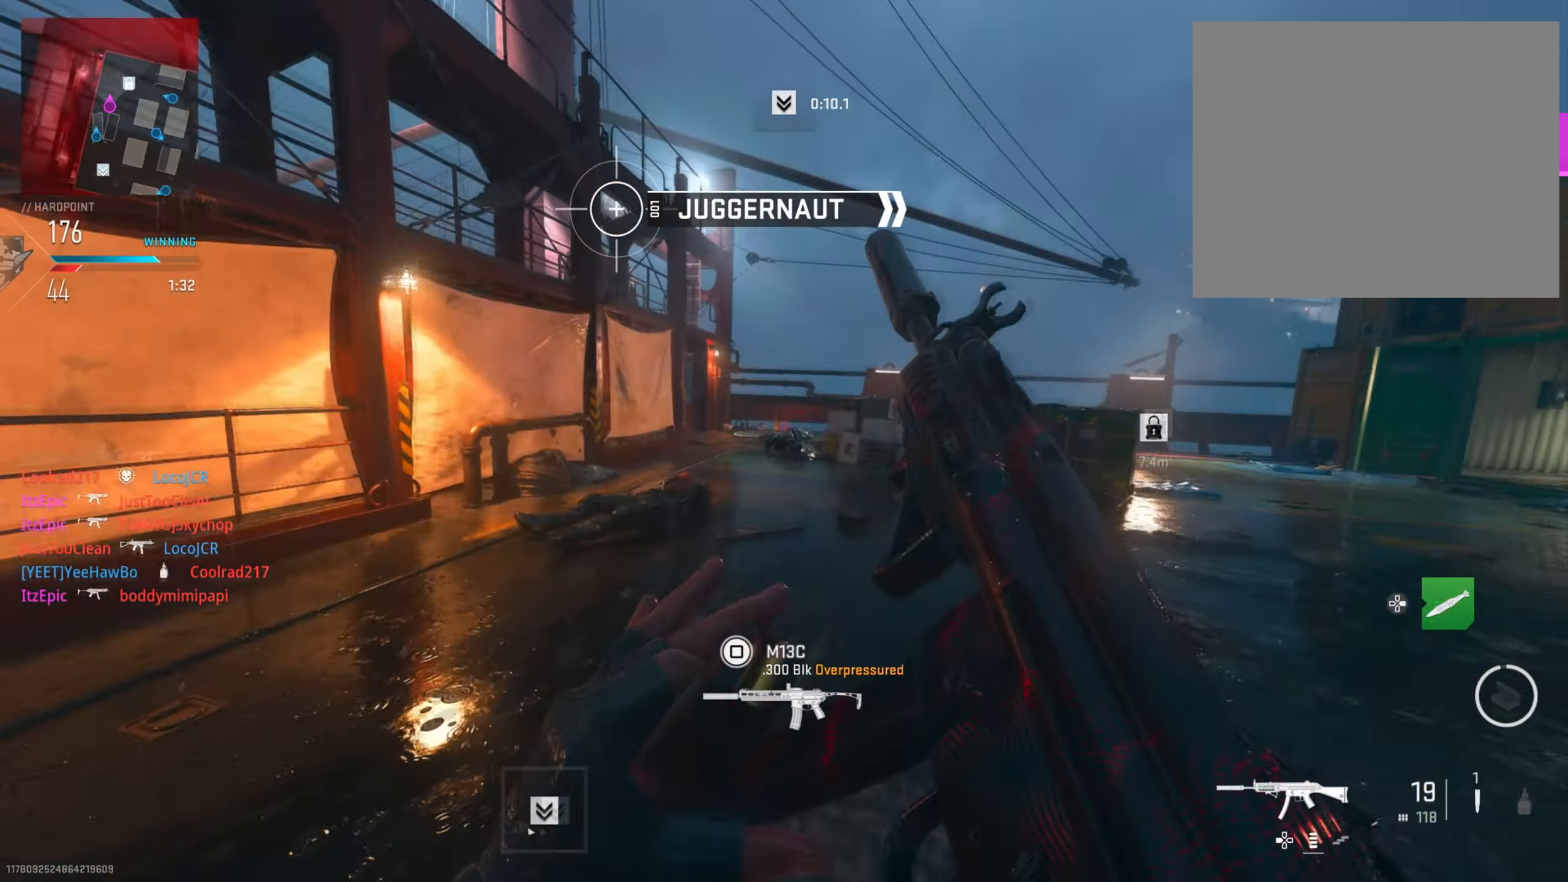
Gameplay with a controller (PlayStation layout); each line is a JSON object with the inputs held at the frame after it. "events" lists button and stick changes between this image and that frame as [ms after this image, input, new state], when the widget could be followed in between.
{"buttons": [], "left_stick": "right", "right_stick": "center", "events": [[17, "right_stick", "center"], [117, "left_stick", "down"], [317, "left_stick", "down-right"], [367, "CIRCLE", "up"], [467, "left_stick", "right"]]}
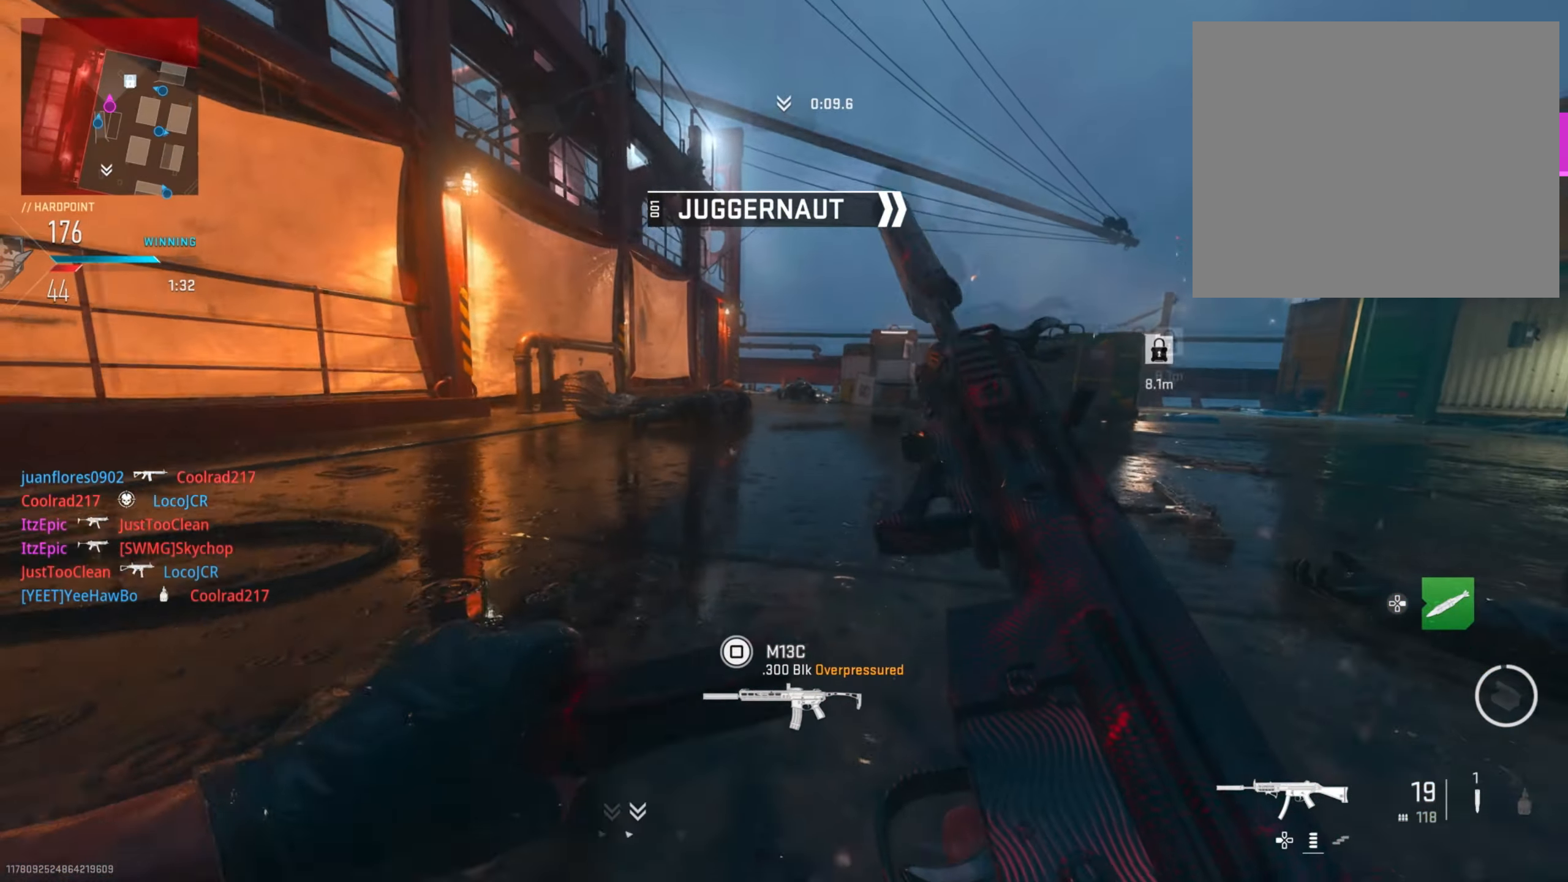
{"buttons": ["L2"], "left_stick": "left", "right_stick": "center", "events": [[34, "right_stick", "right"], [84, "R3", "down"], [201, "right_stick", "center"], [234, "R3", "up"], [501, "L2", "down"], [501, "left_stick", "left"]]}
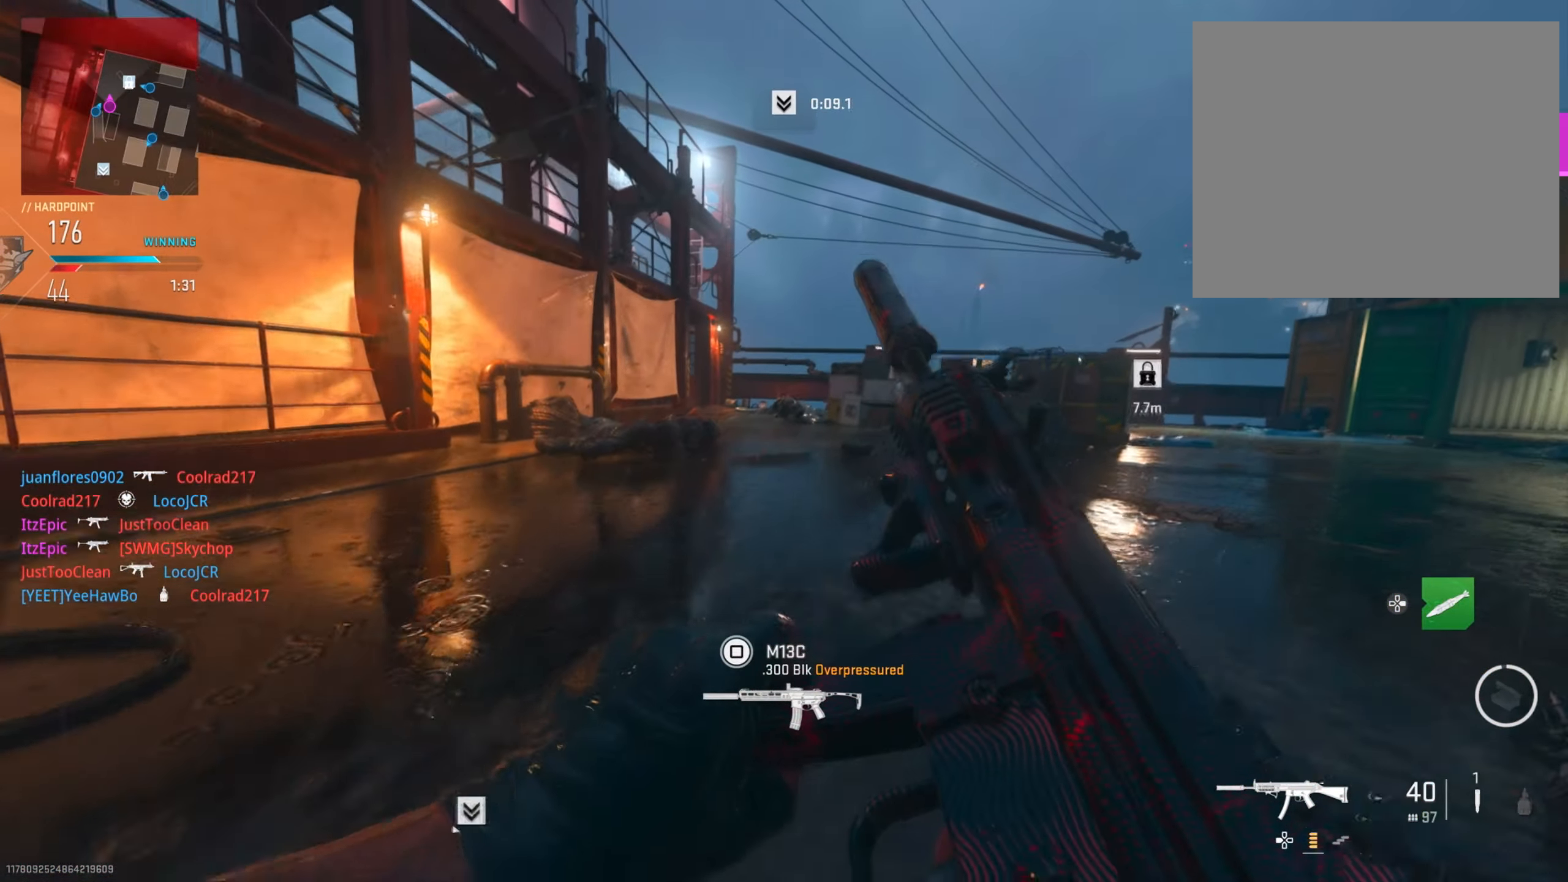
{"buttons": ["L2", "R2"], "left_stick": "left", "right_stick": "right", "events": [[100, "R2", "down"], [167, "right_stick", "up"], [384, "right_stick", "right"]]}
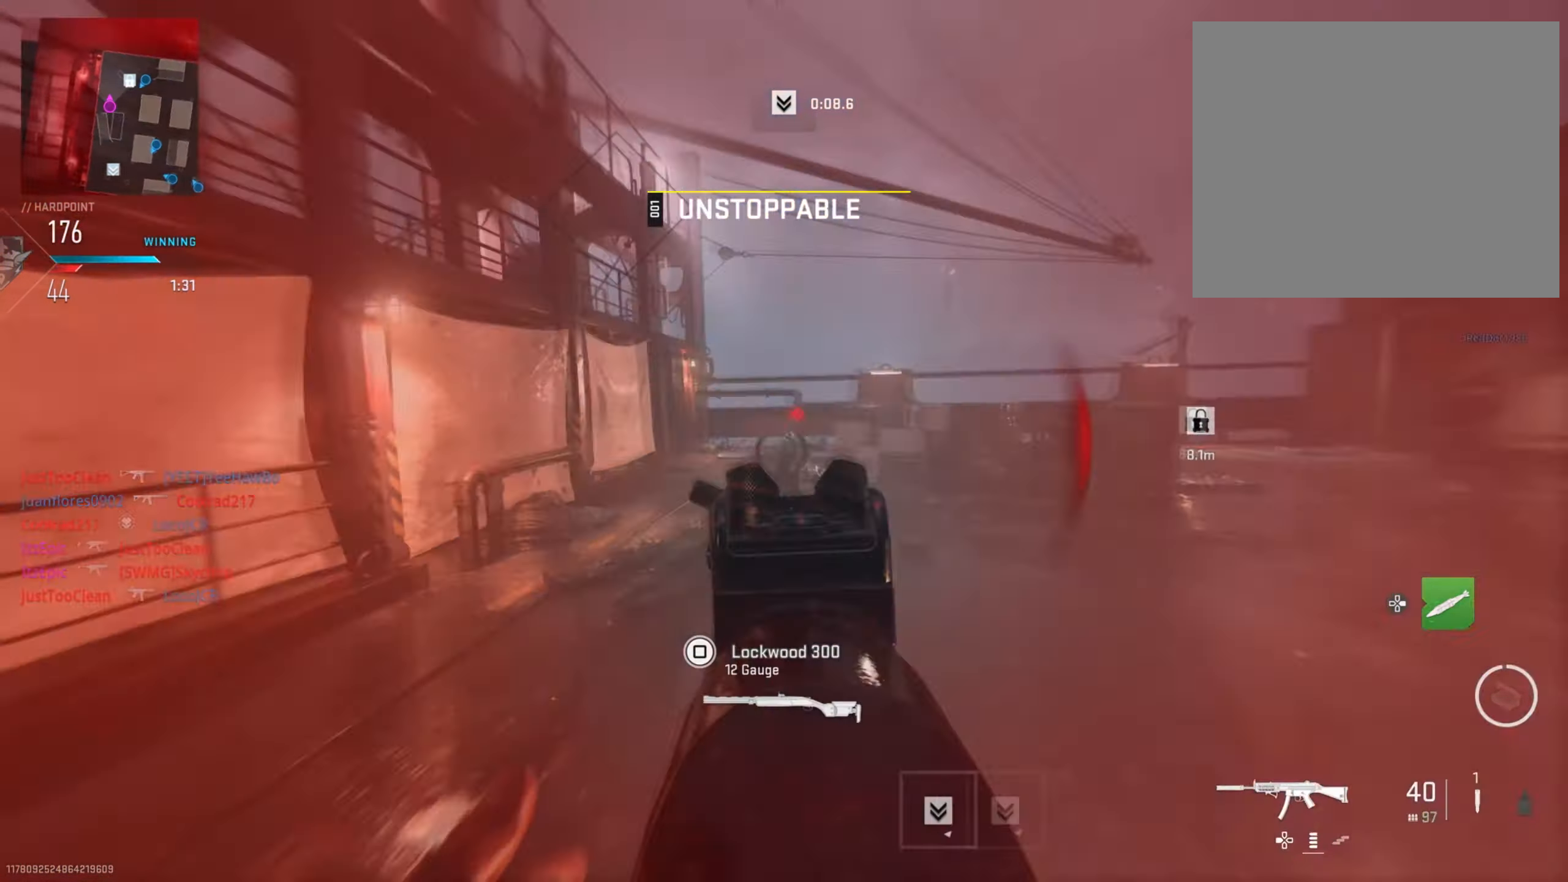
{"buttons": ["L2", "R2"], "left_stick": "down-right", "right_stick": "up", "events": [[34, "right_stick", "center"], [117, "right_stick", "down-left"], [151, "left_stick", "down"], [234, "right_stick", "down-right"], [351, "left_stick", "down-right"], [401, "right_stick", "up"]]}
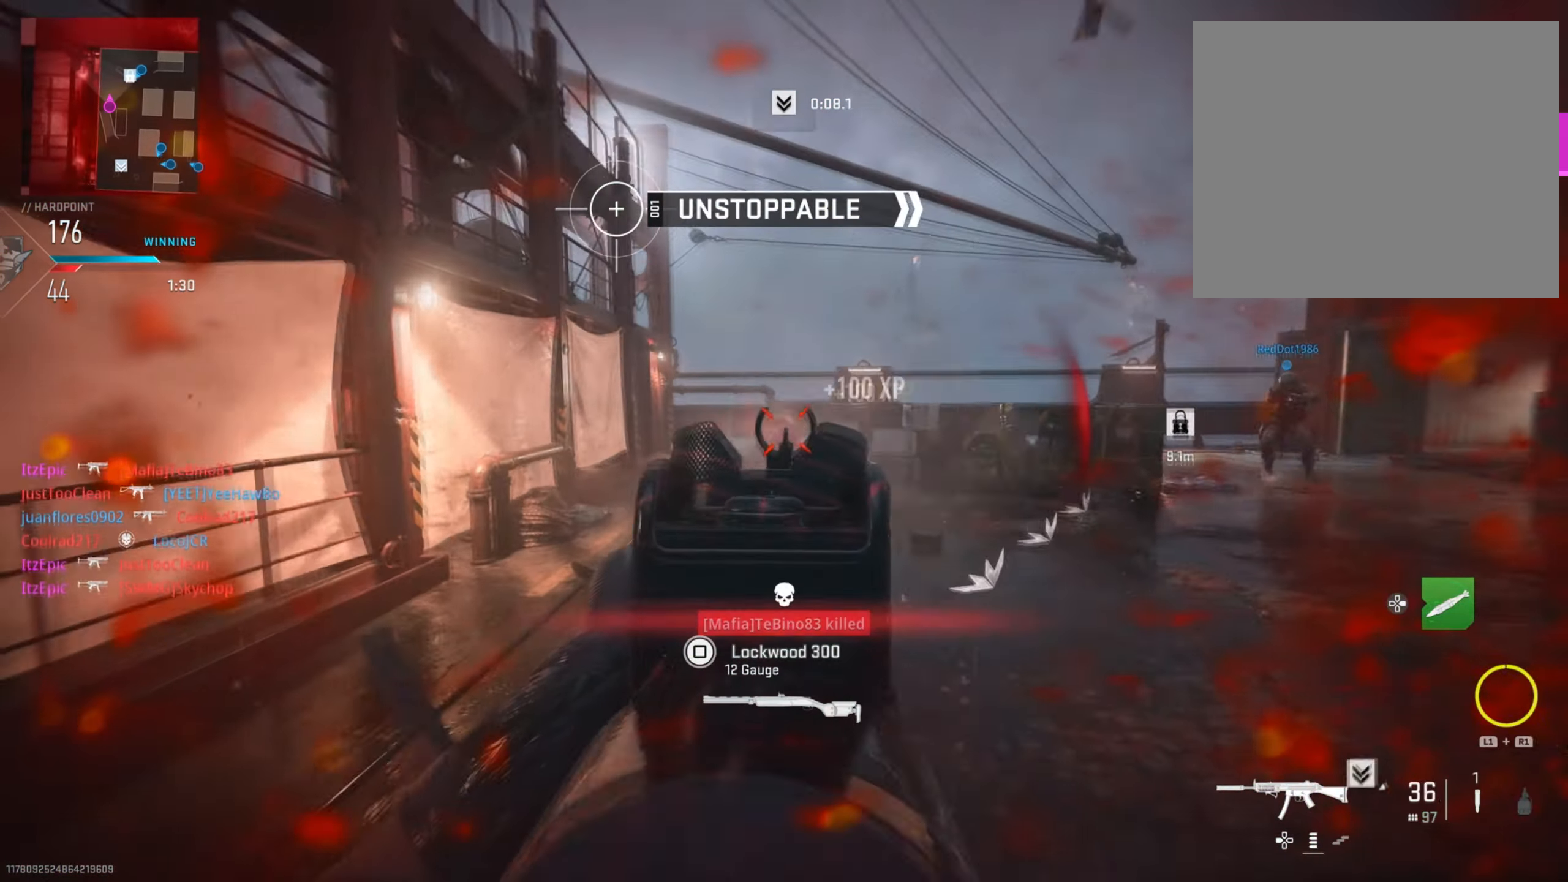
{"buttons": [], "left_stick": "right", "right_stick": "right", "events": [[33, "right_stick", "right"], [67, "L2", "up"], [117, "R2", "up"], [217, "L1", "down"], [267, "right_stick", "down-right"], [350, "L1", "up"], [450, "left_stick", "right"], [467, "right_stick", "right"]]}
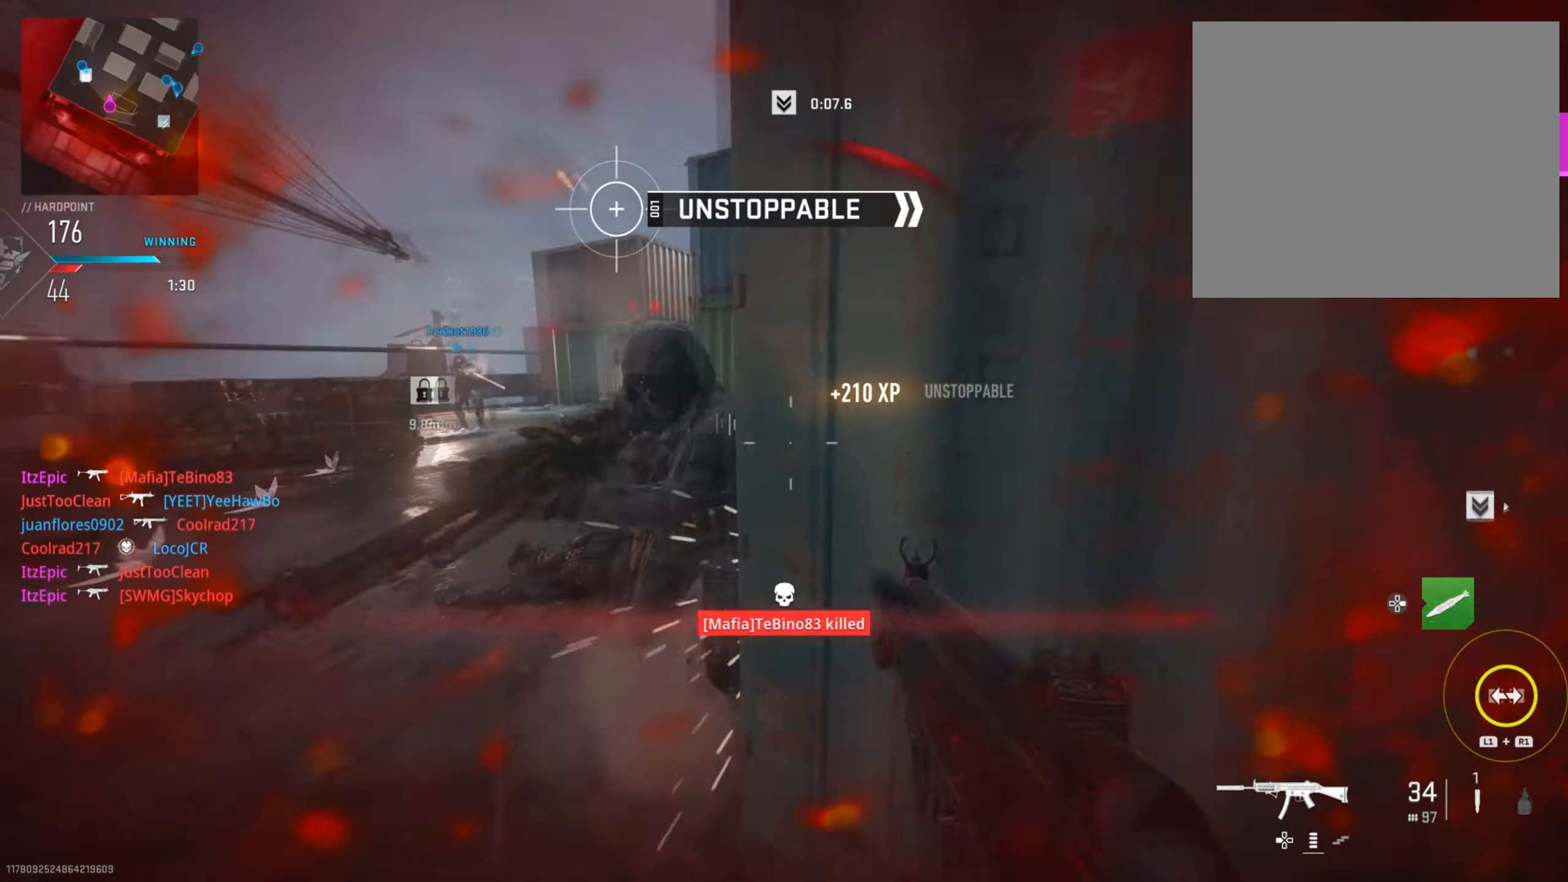
{"buttons": ["R2"], "left_stick": "left", "right_stick": "up", "events": [[67, "left_stick", "up-right"], [151, "right_stick", "down"], [234, "right_stick", "left"], [268, "left_stick", "down-right"], [368, "left_stick", "left"], [401, "R2", "down"], [501, "right_stick", "up"]]}
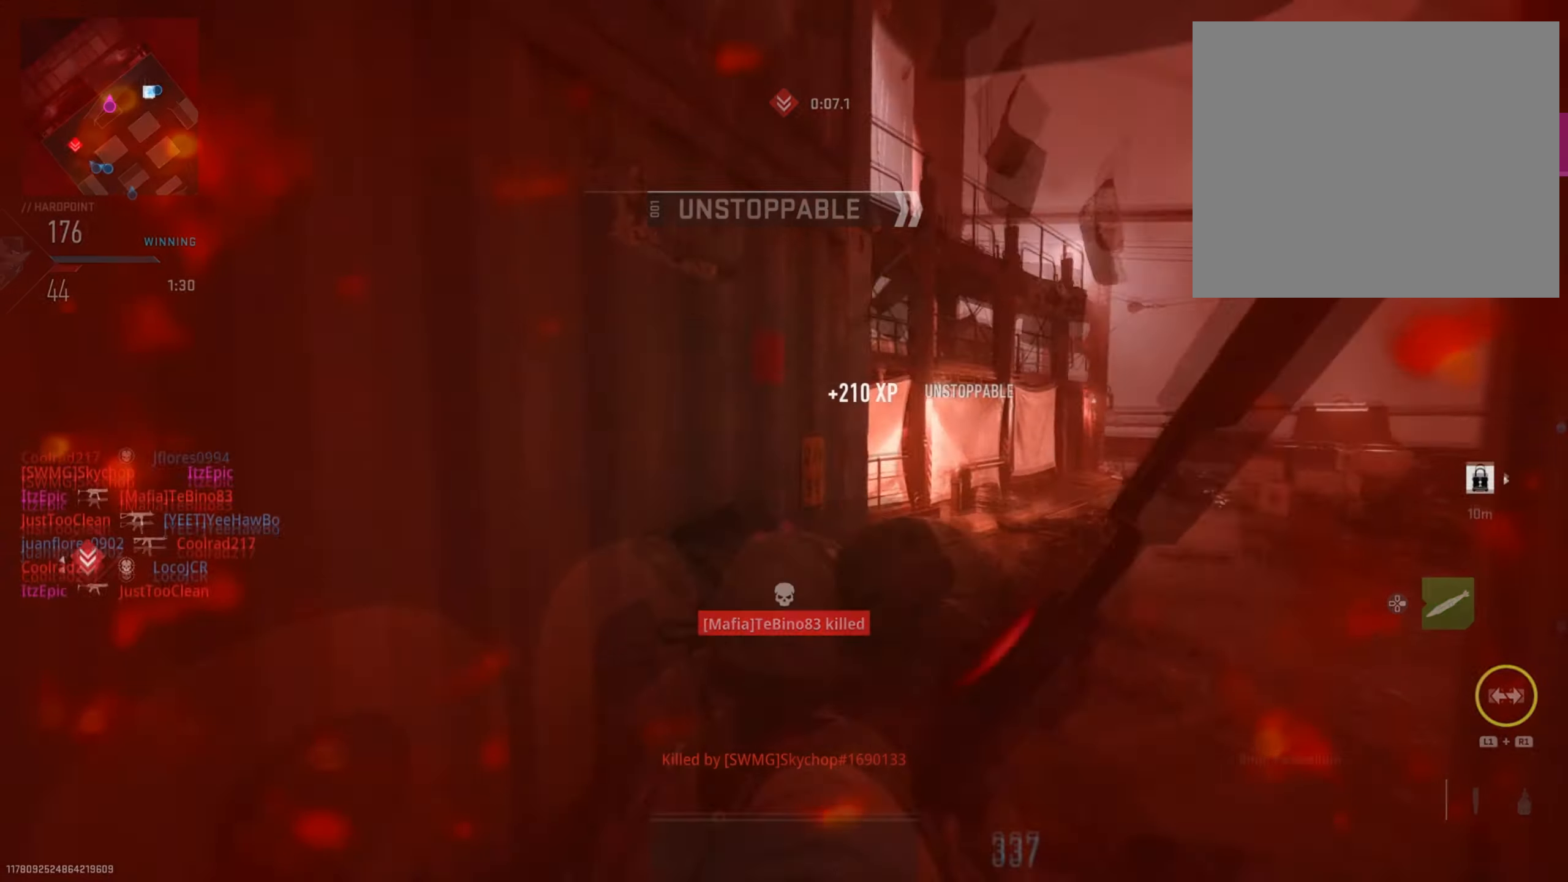
{"buttons": ["SQUARE"], "left_stick": "center", "right_stick": "center", "events": [[34, "CIRCLE", "down"], [34, "right_stick", "right"], [150, "right_stick", "down-left"], [167, "CIRCLE", "up"], [234, "right_stick", "center"], [317, "left_stick", "center"], [334, "R2", "up"], [434, "SQUARE", "down"]]}
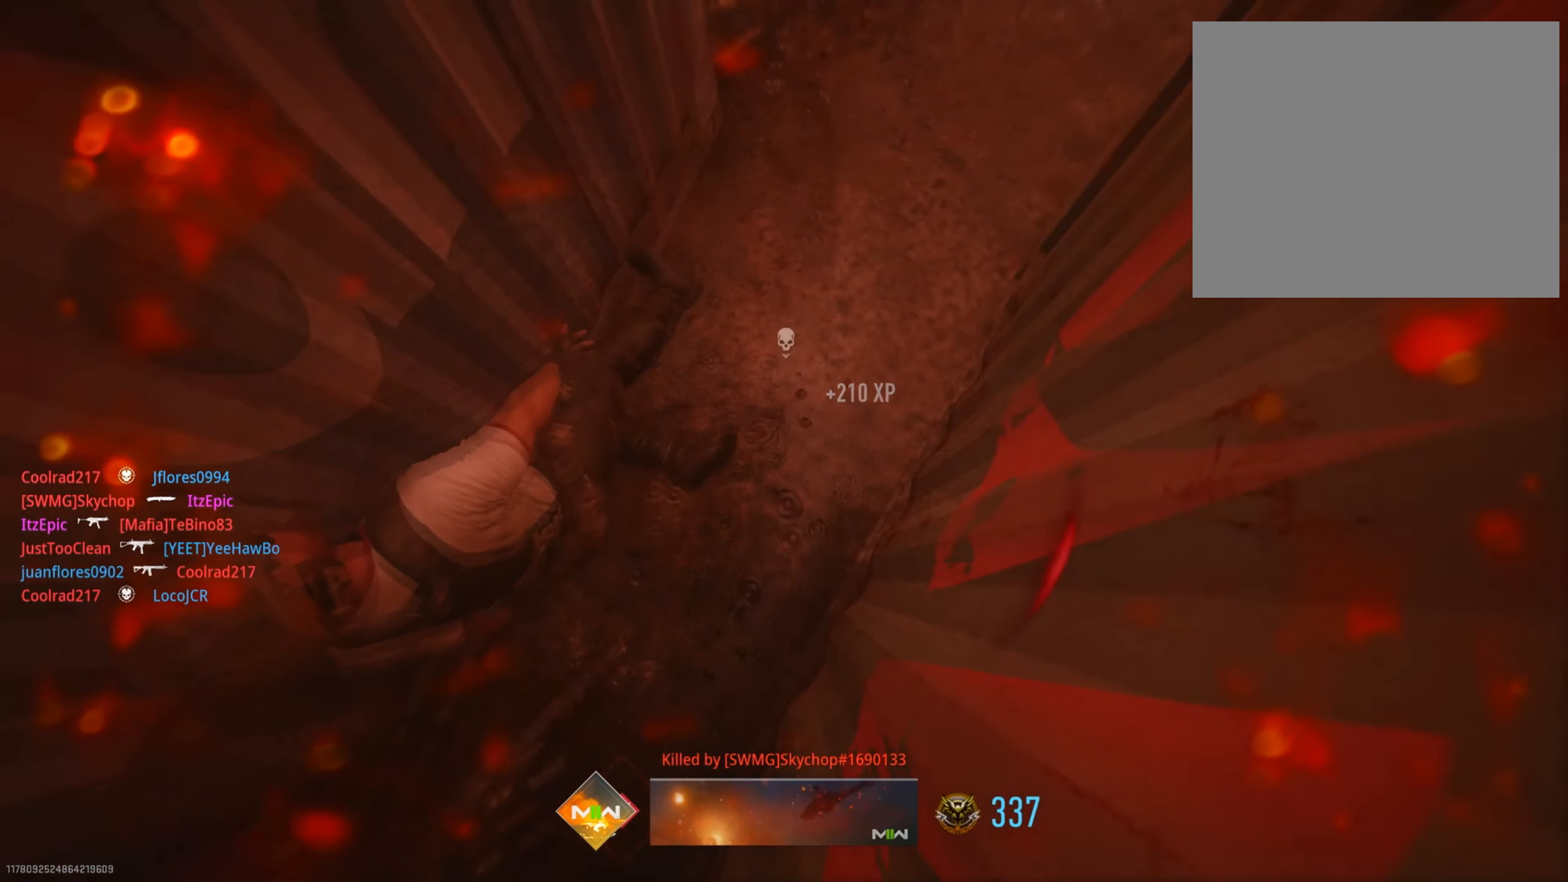
{"buttons": [], "left_stick": "up", "right_stick": "center", "events": [[66, "SQUARE", "up"], [166, "SQUARE", "down"], [250, "left_stick", "up-left"], [300, "SQUARE", "up"], [350, "left_stick", "up"], [417, "SQUARE", "down"], [500, "SQUARE", "up"]]}
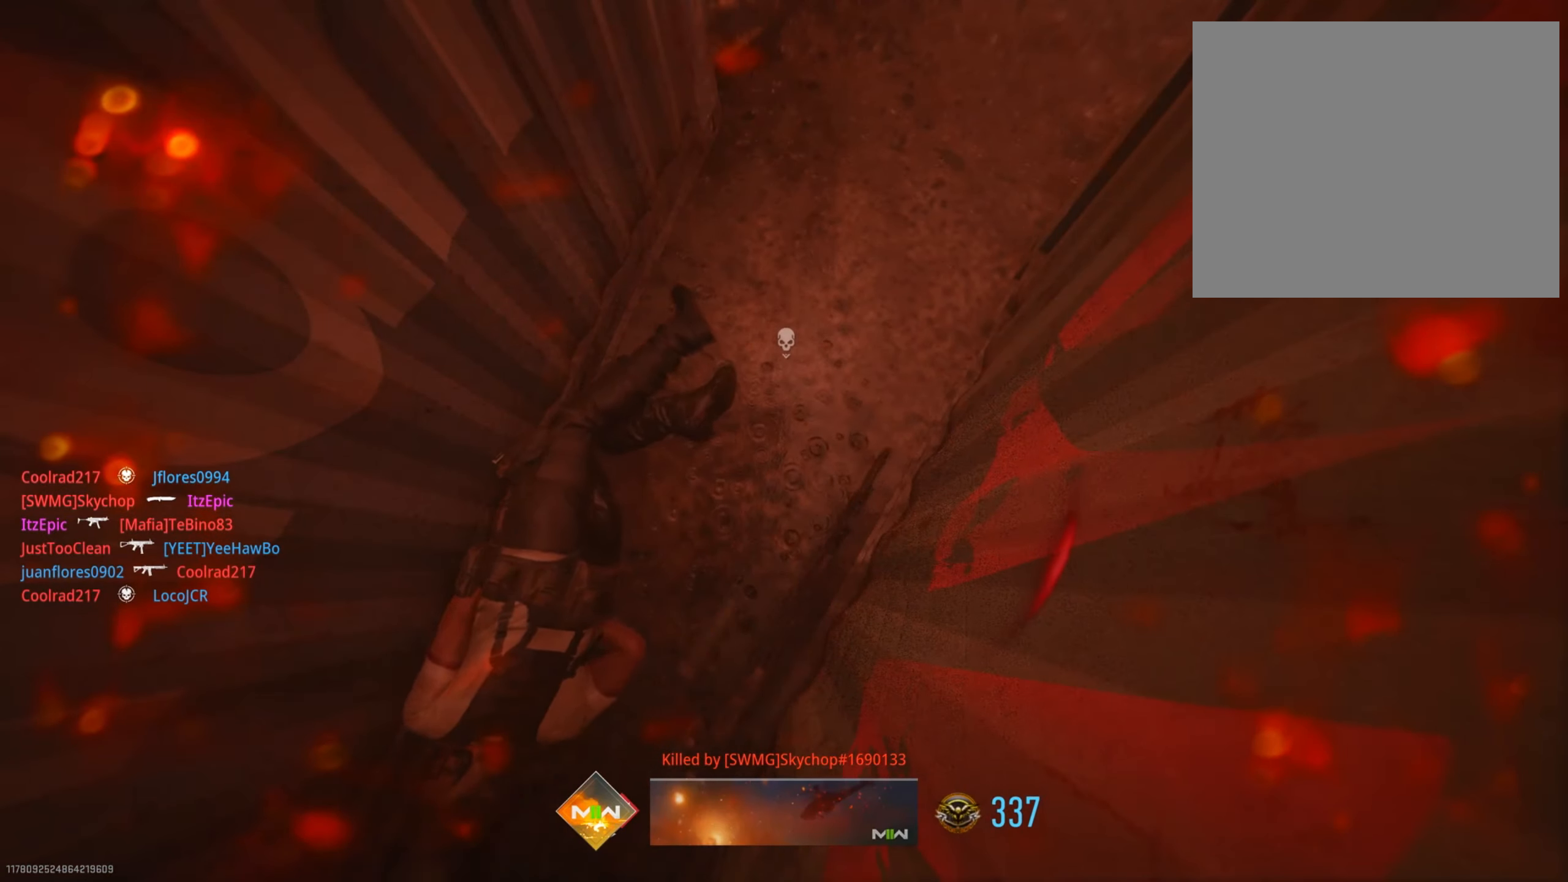
{"buttons": ["TOUCHPAD"], "left_stick": "up", "right_stick": "center", "events": [[84, "TOUCHPAD", "down"], [234, "TOUCHPAD", "up"], [417, "TOUCHPAD", "down"]]}
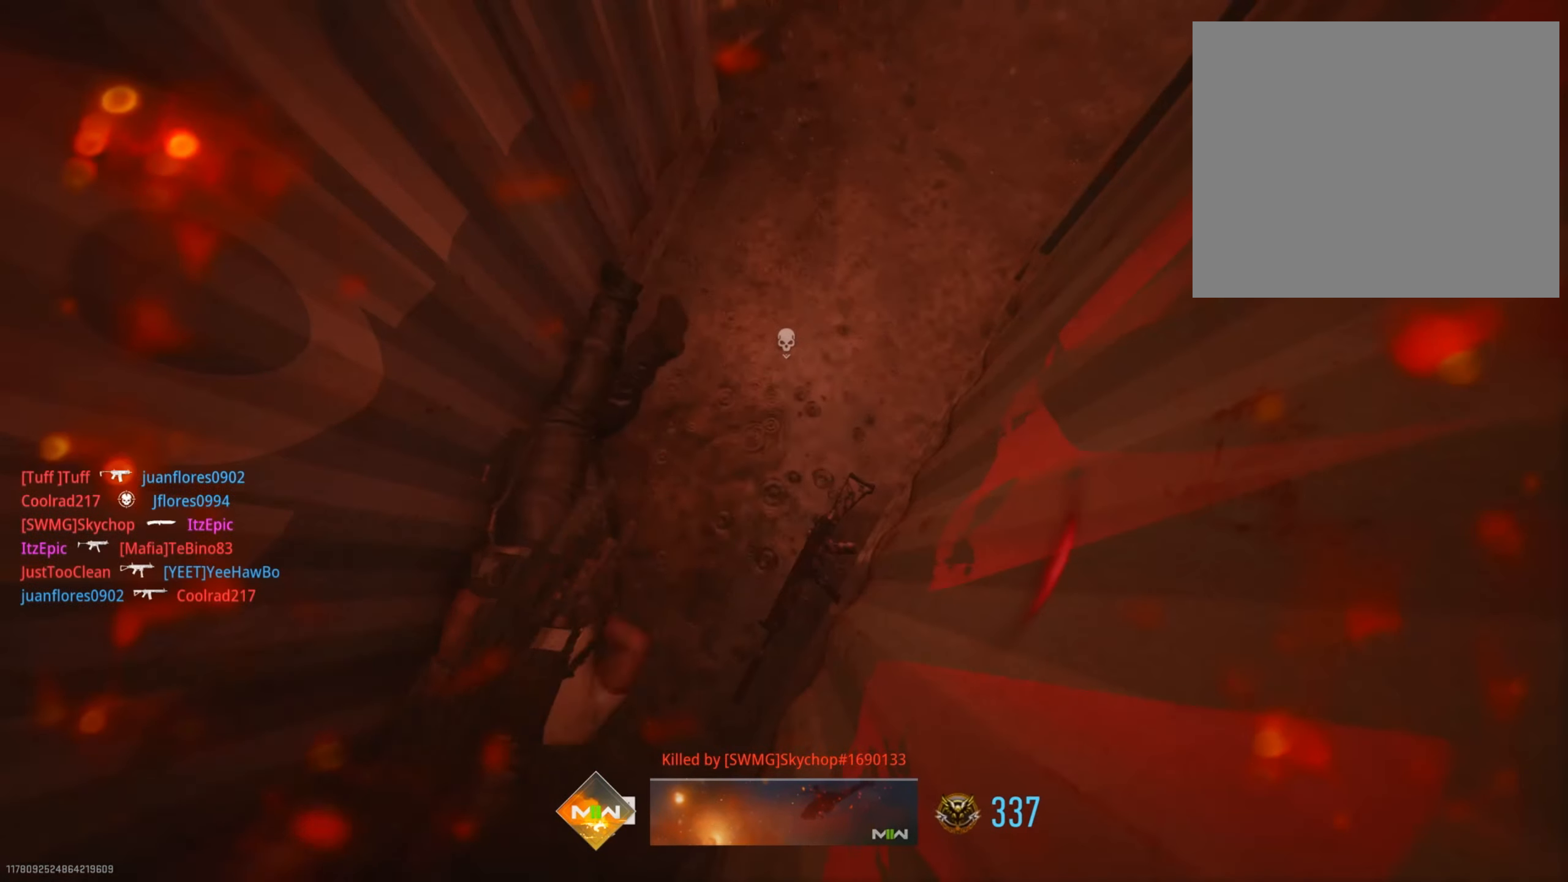
{"buttons": ["SQUARE"], "left_stick": "up", "right_stick": "center", "events": [[66, "SQUARE", "down"], [66, "TOUCHPAD", "up"], [133, "SQUARE", "up"], [233, "SQUARE", "down"], [367, "SQUARE", "up"], [467, "SQUARE", "down"]]}
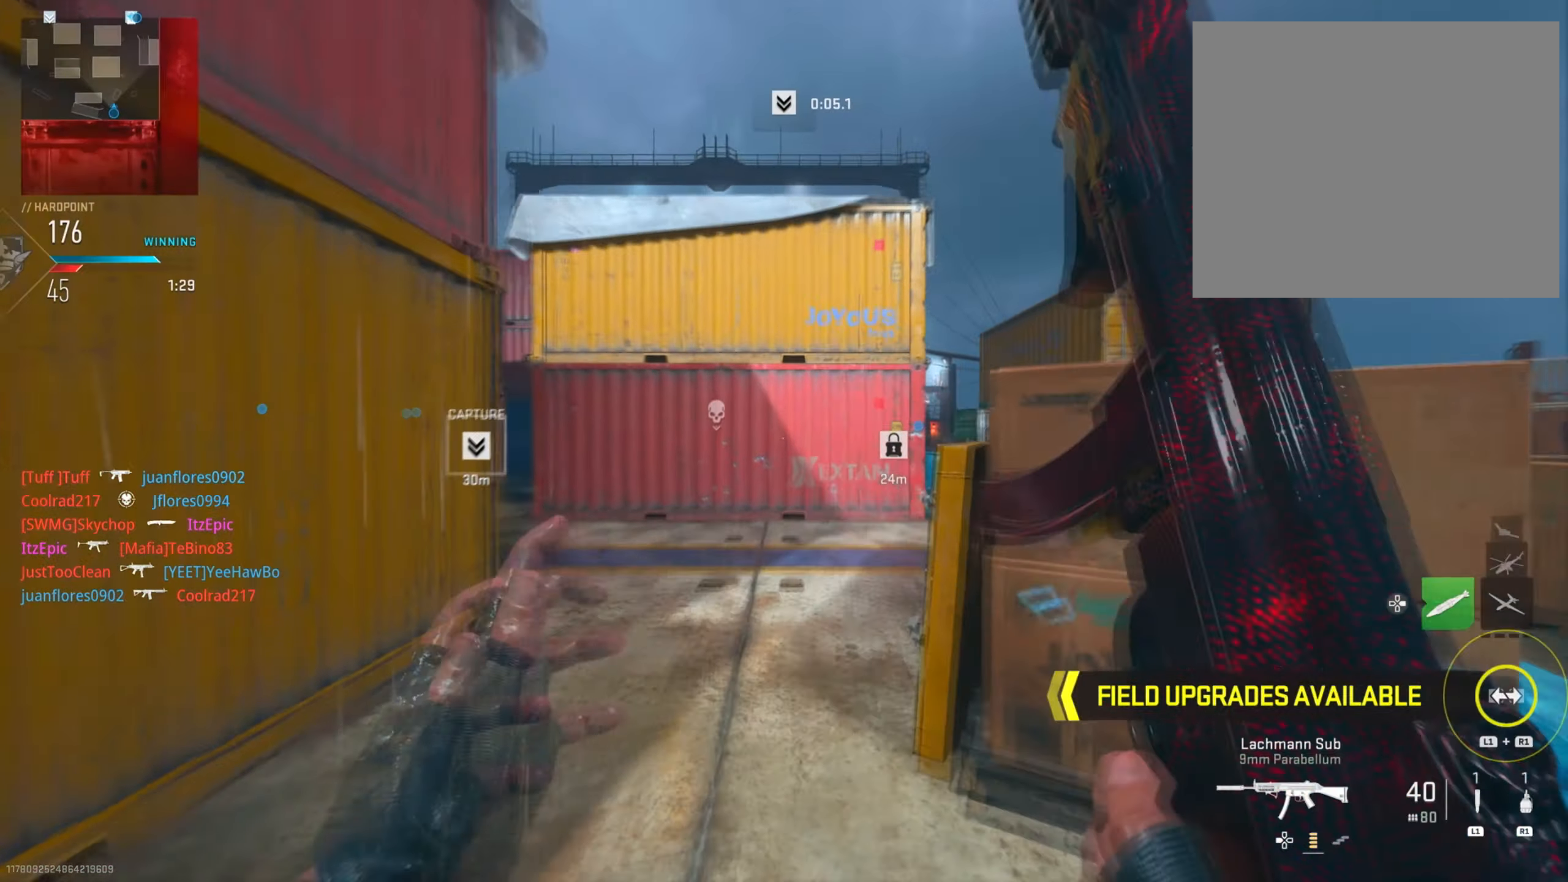
{"buttons": [], "left_stick": "up", "right_stick": "center", "events": [[67, "SQUARE", "up"], [184, "right_stick", "left"], [484, "right_stick", "center"]]}
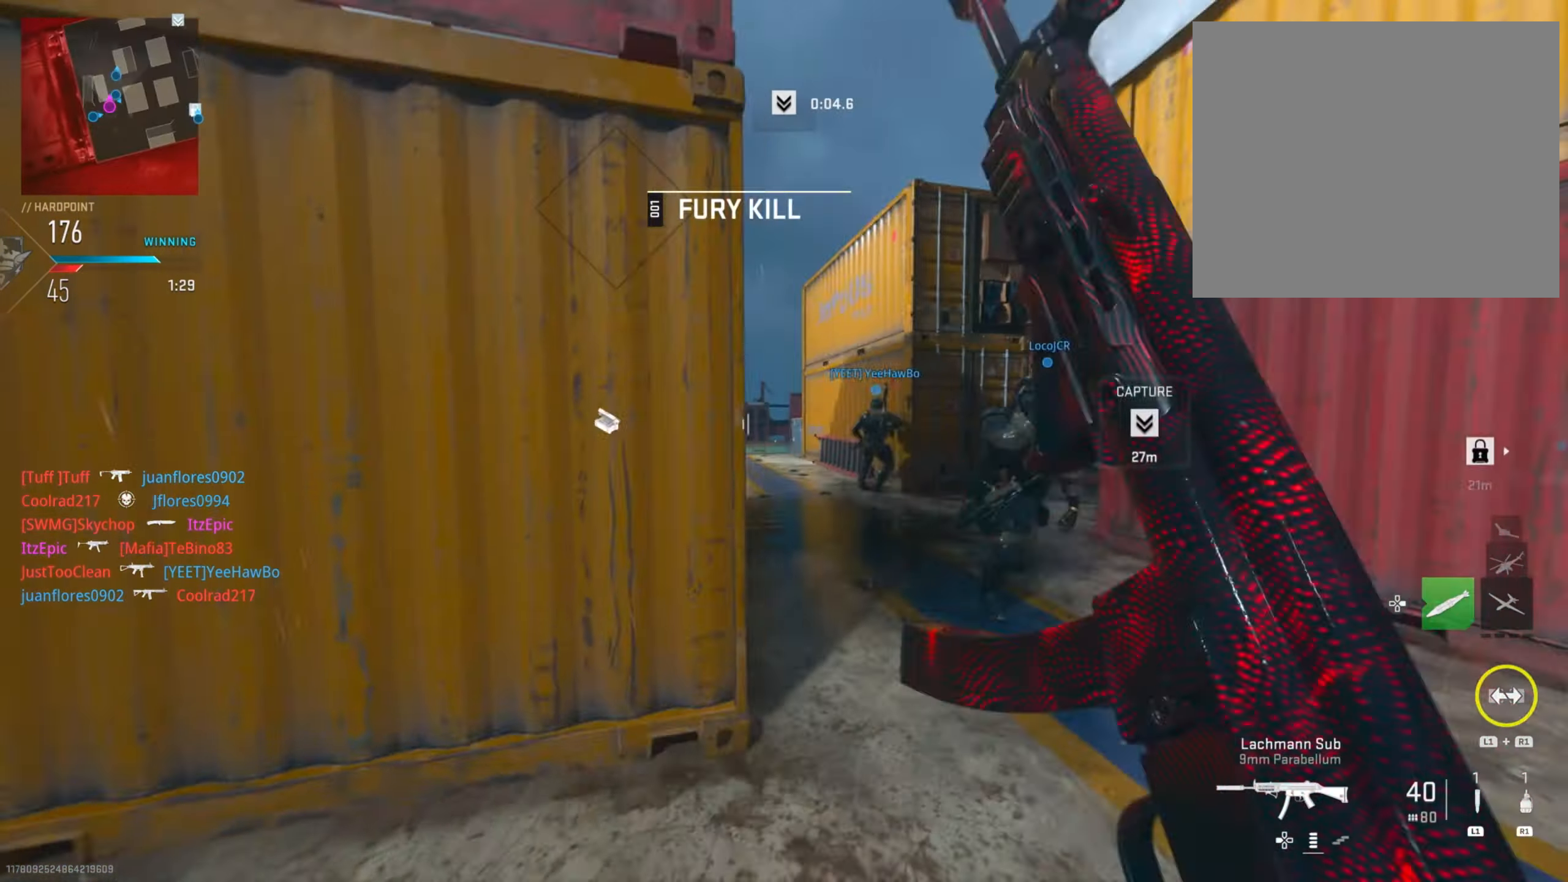
{"buttons": [], "left_stick": "up-left", "right_stick": "center", "events": [[417, "left_stick", "up-left"]]}
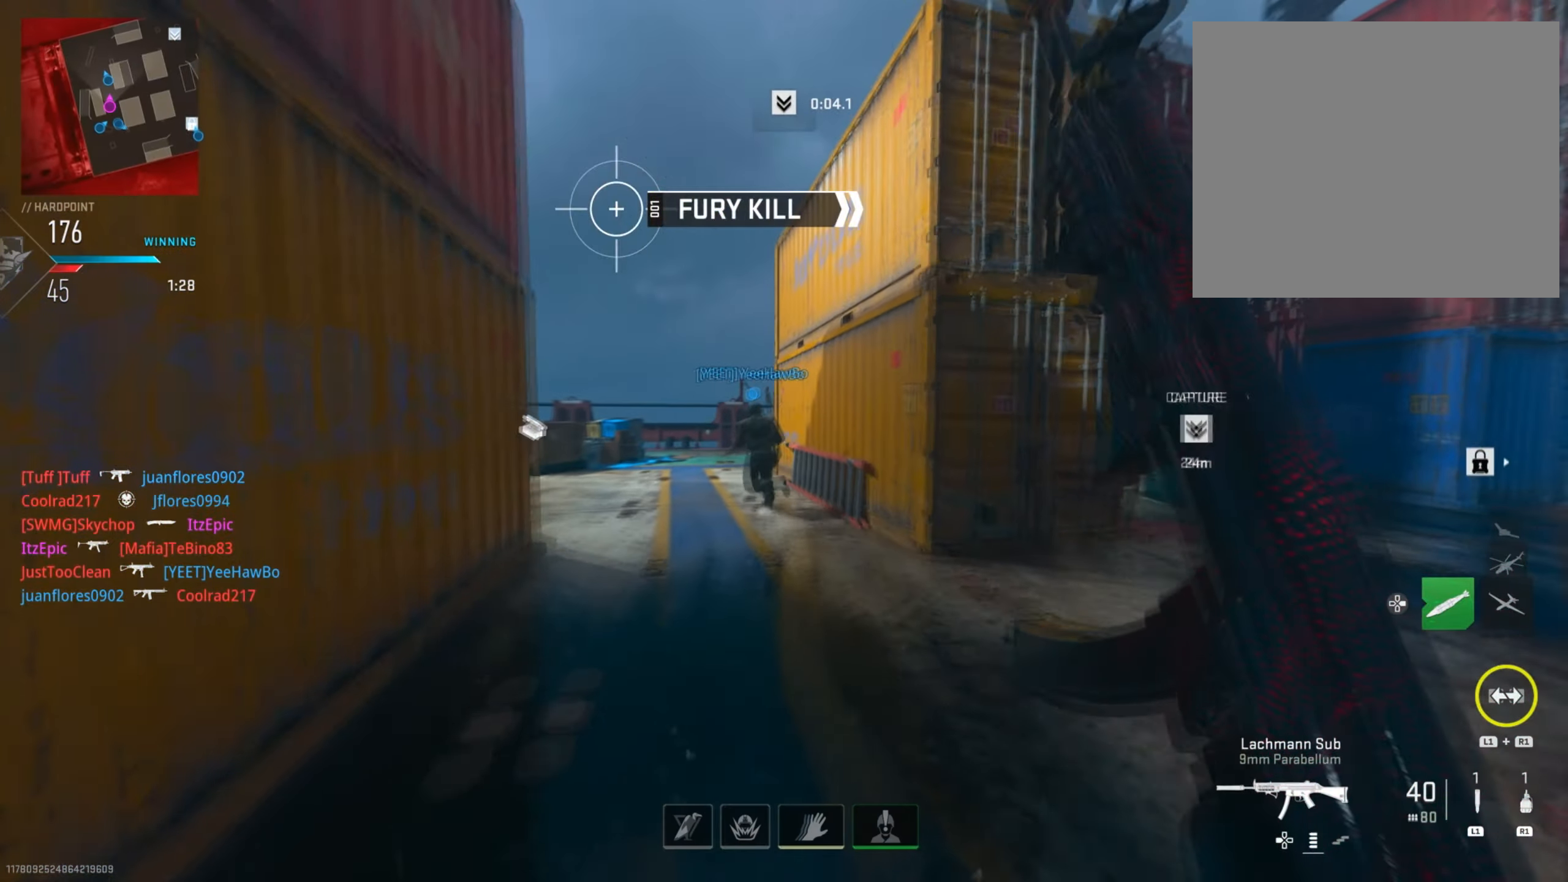
{"buttons": [], "left_stick": "up-left", "right_stick": "left", "events": [[67, "right_stick", "left"]]}
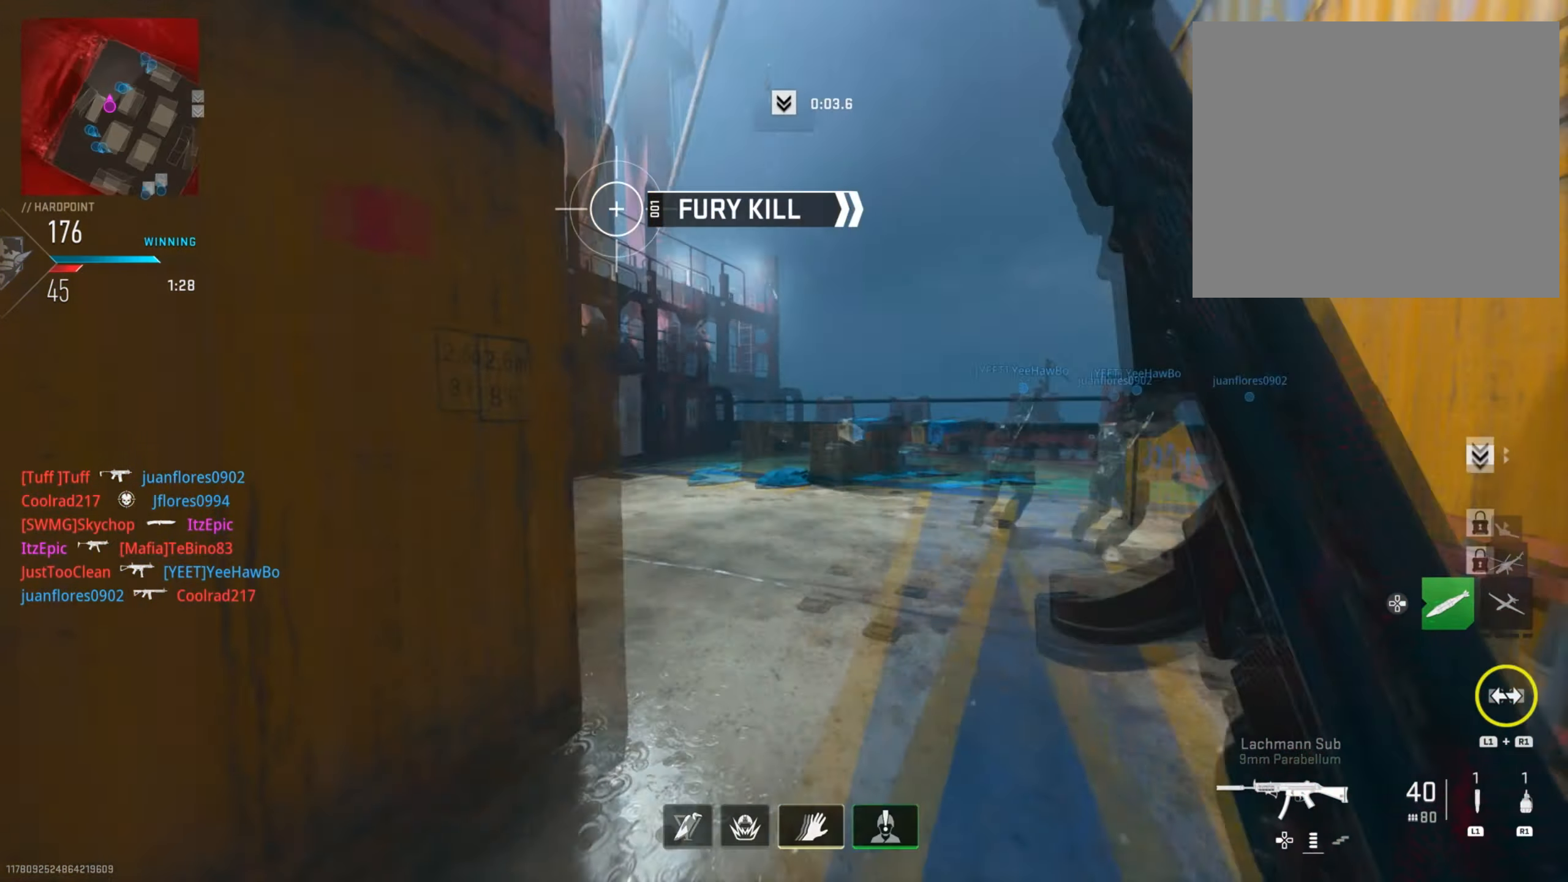
{"buttons": [], "left_stick": "up", "right_stick": "center", "events": [[50, "right_stick", "center"], [133, "left_stick", "up"], [250, "CIRCLE", "down"], [450, "CIRCLE", "up"]]}
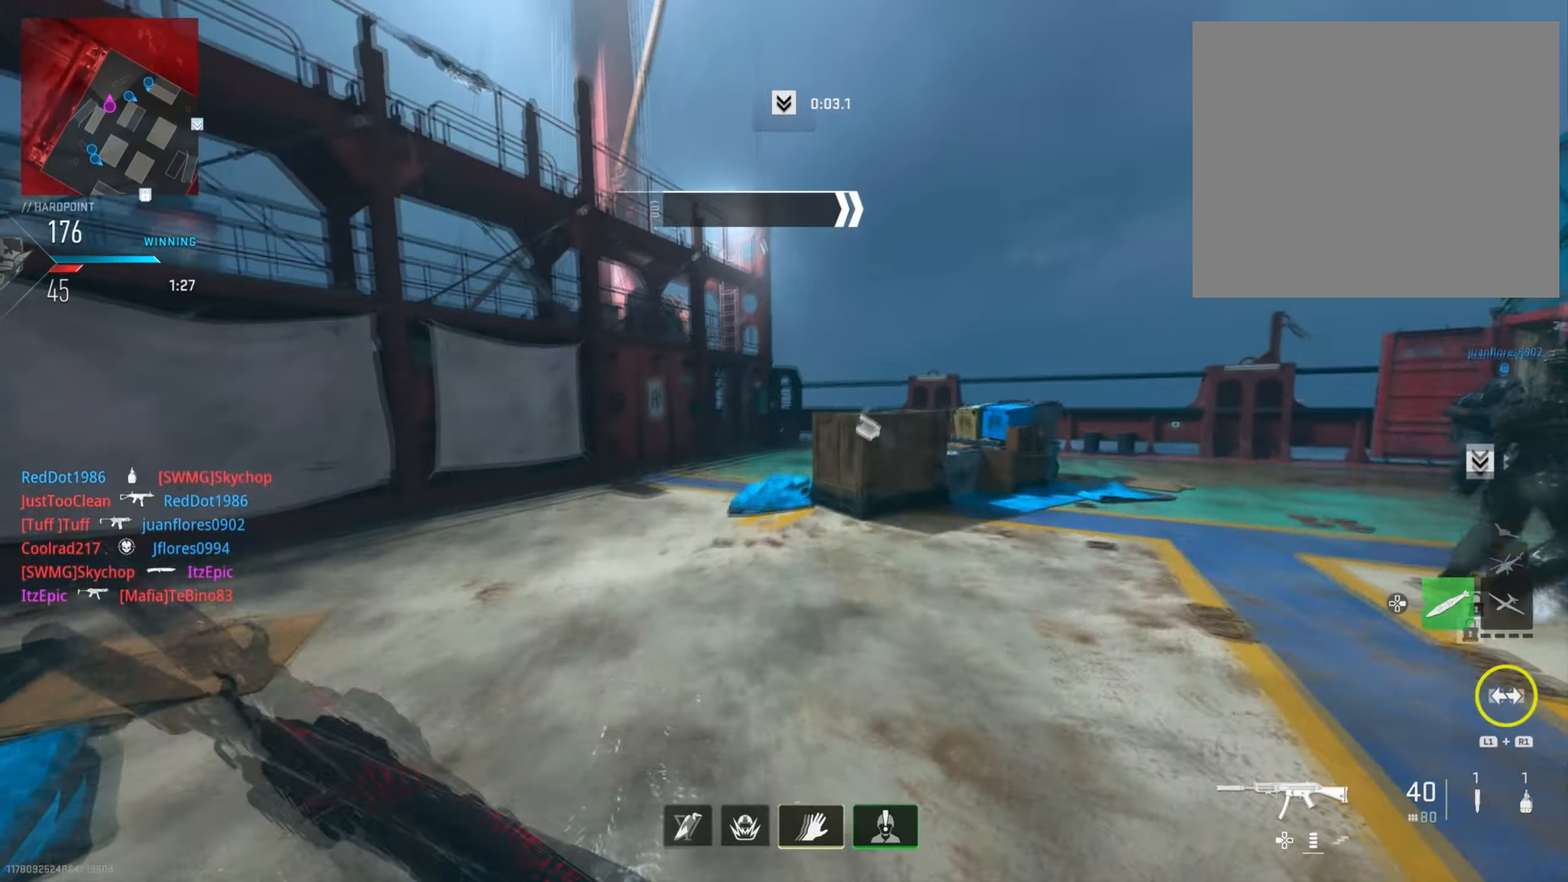
{"buttons": [], "left_stick": "up-left", "right_stick": "right", "events": [[34, "left_stick", "up-left"], [300, "right_stick", "right"]]}
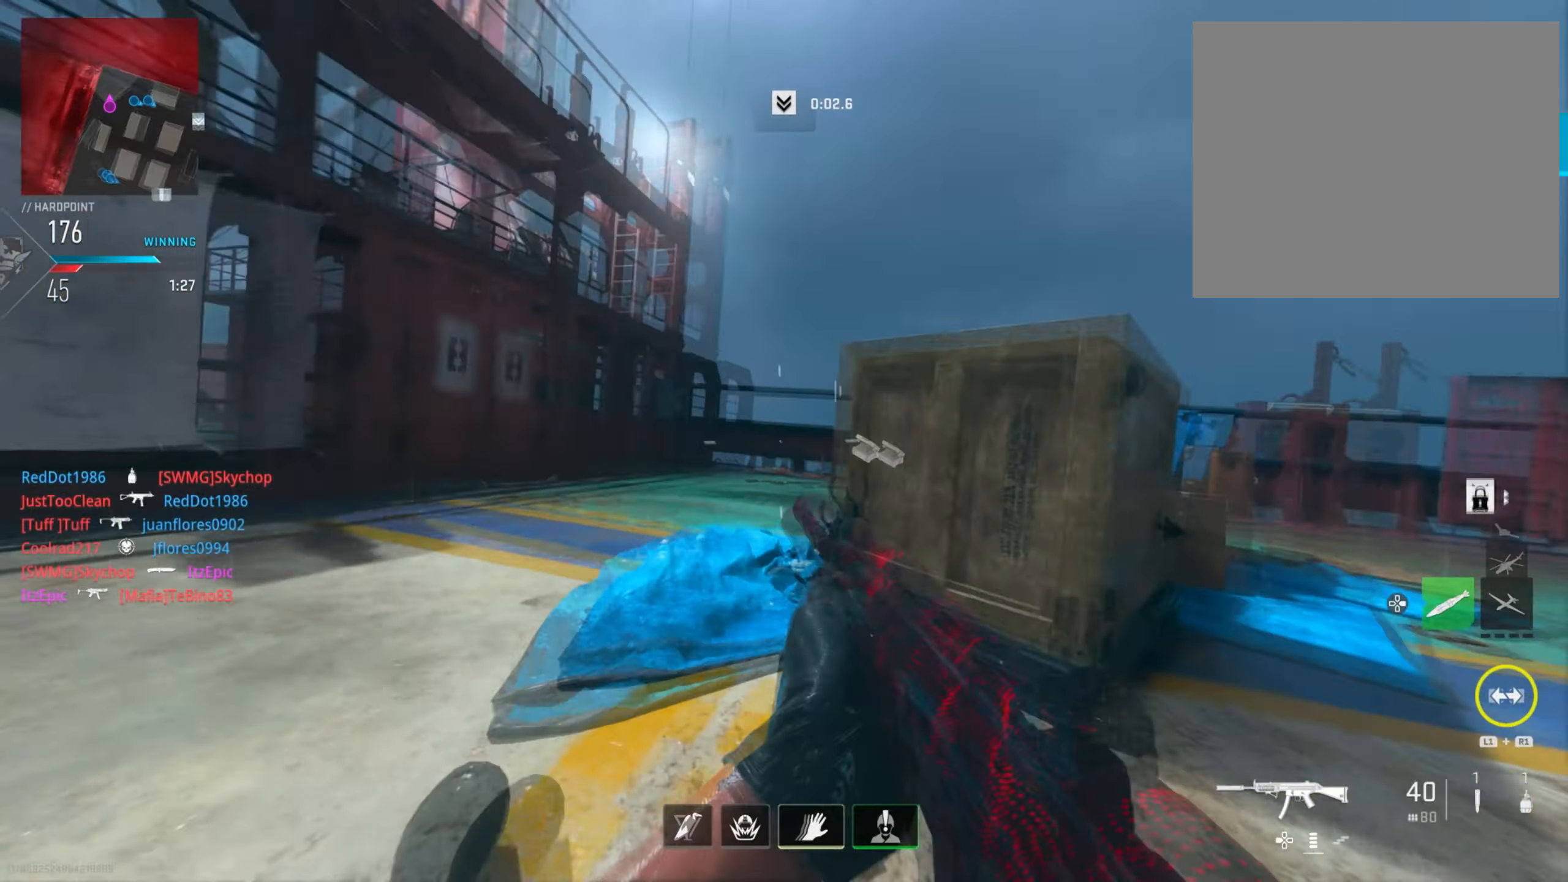
{"buttons": [], "left_stick": "up-left", "right_stick": "down-right", "events": [[316, "right_stick", "down-right"], [333, "R3", "down"], [466, "R3", "up"]]}
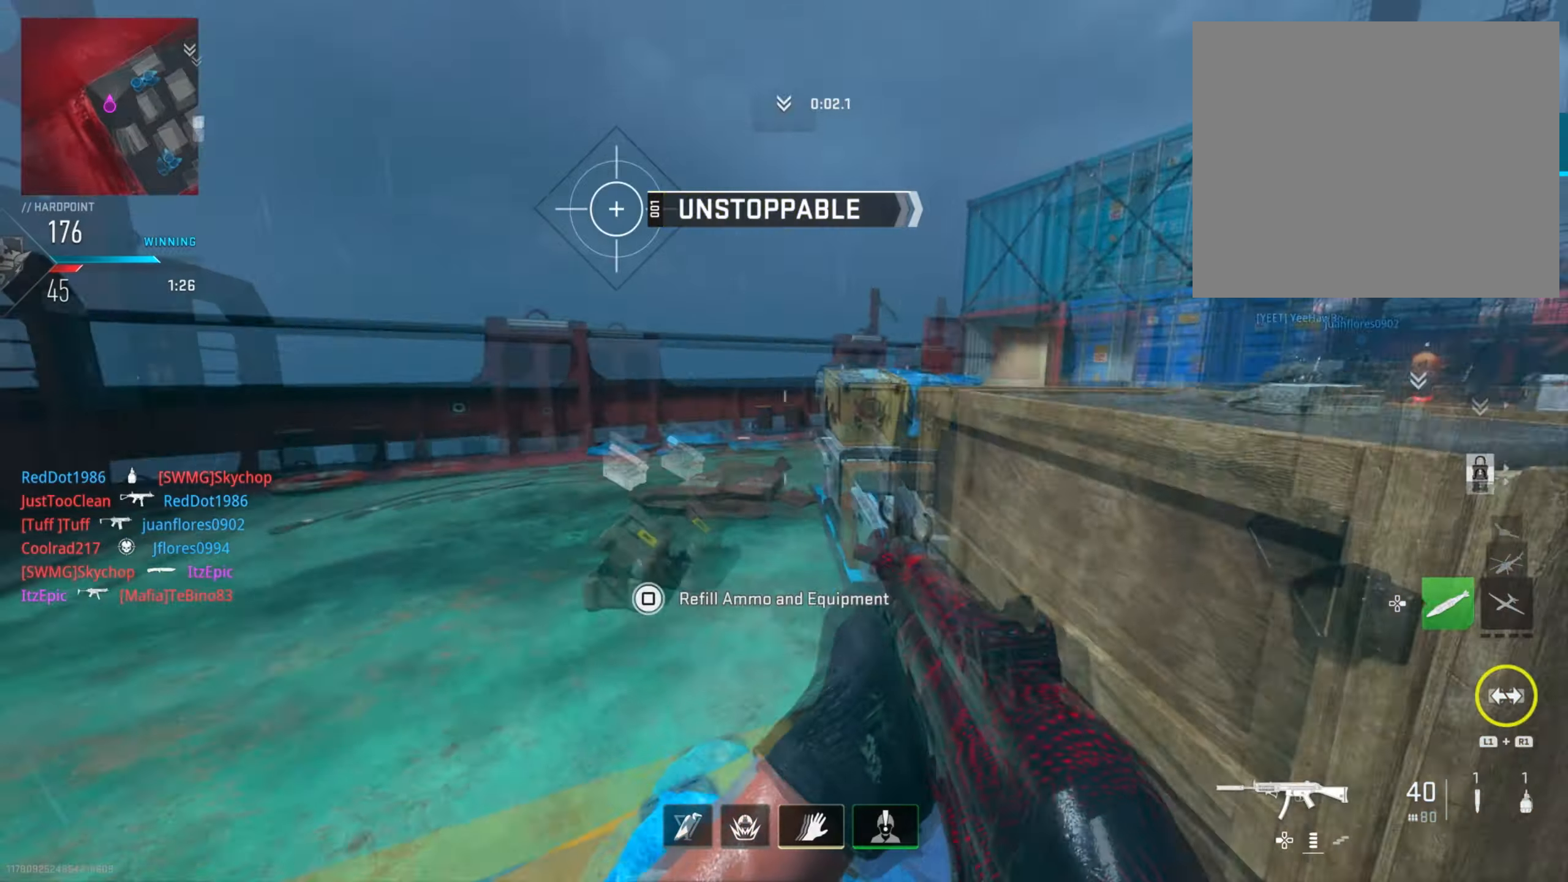
{"buttons": ["SQUARE"], "left_stick": "up", "right_stick": "center", "events": [[67, "right_stick", "center"], [184, "SQUARE", "down"], [384, "left_stick", "up"]]}
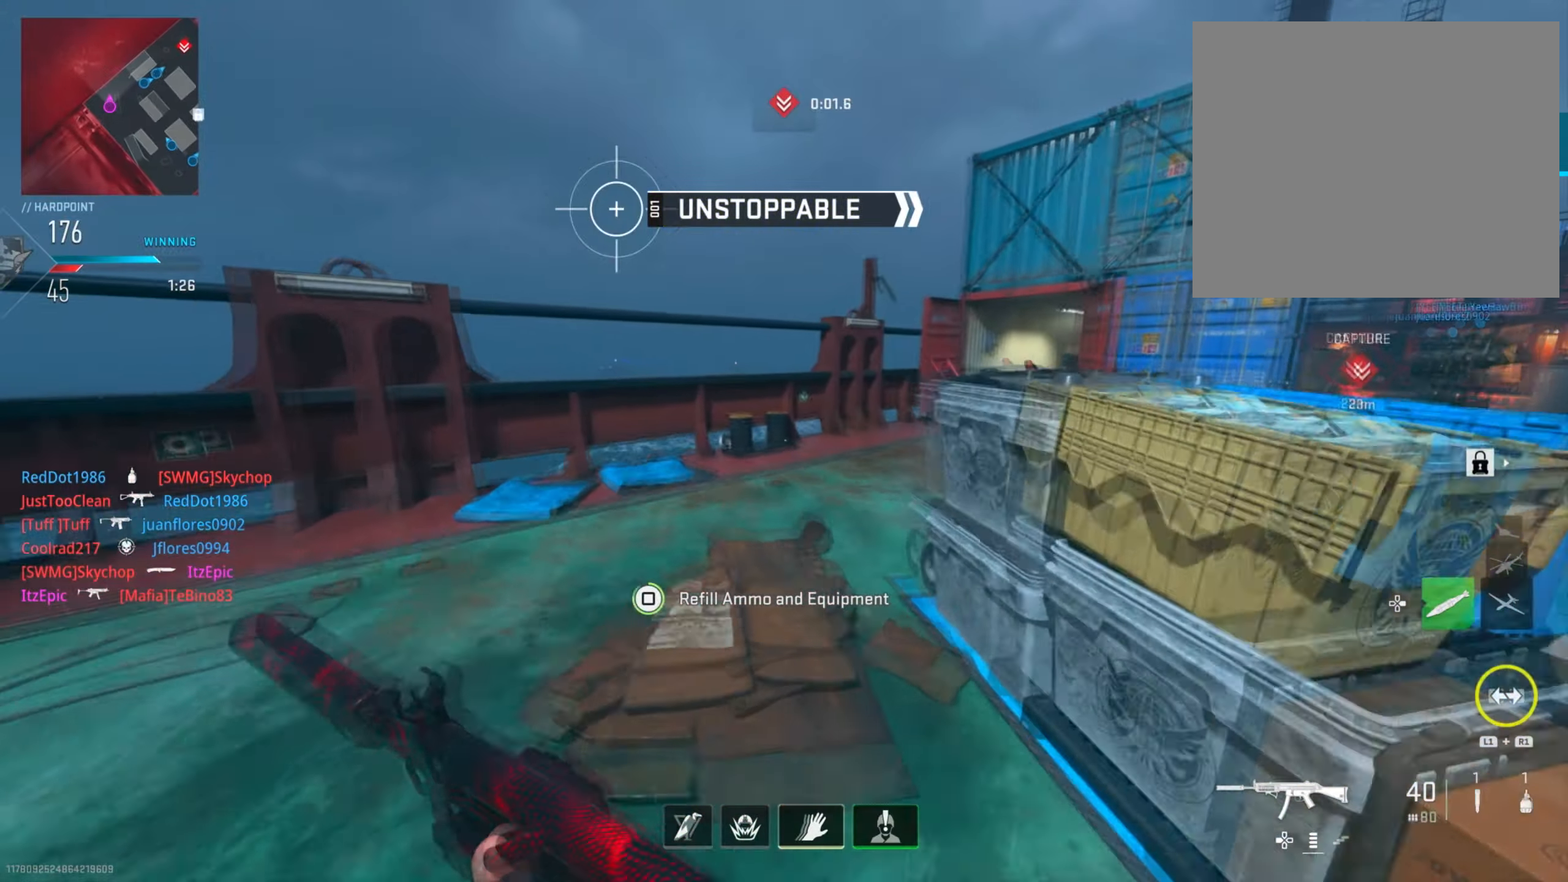
{"buttons": [], "left_stick": "up-right", "right_stick": "right", "events": [[67, "SQUARE", "up"], [250, "right_stick", "right"], [467, "left_stick", "up-right"]]}
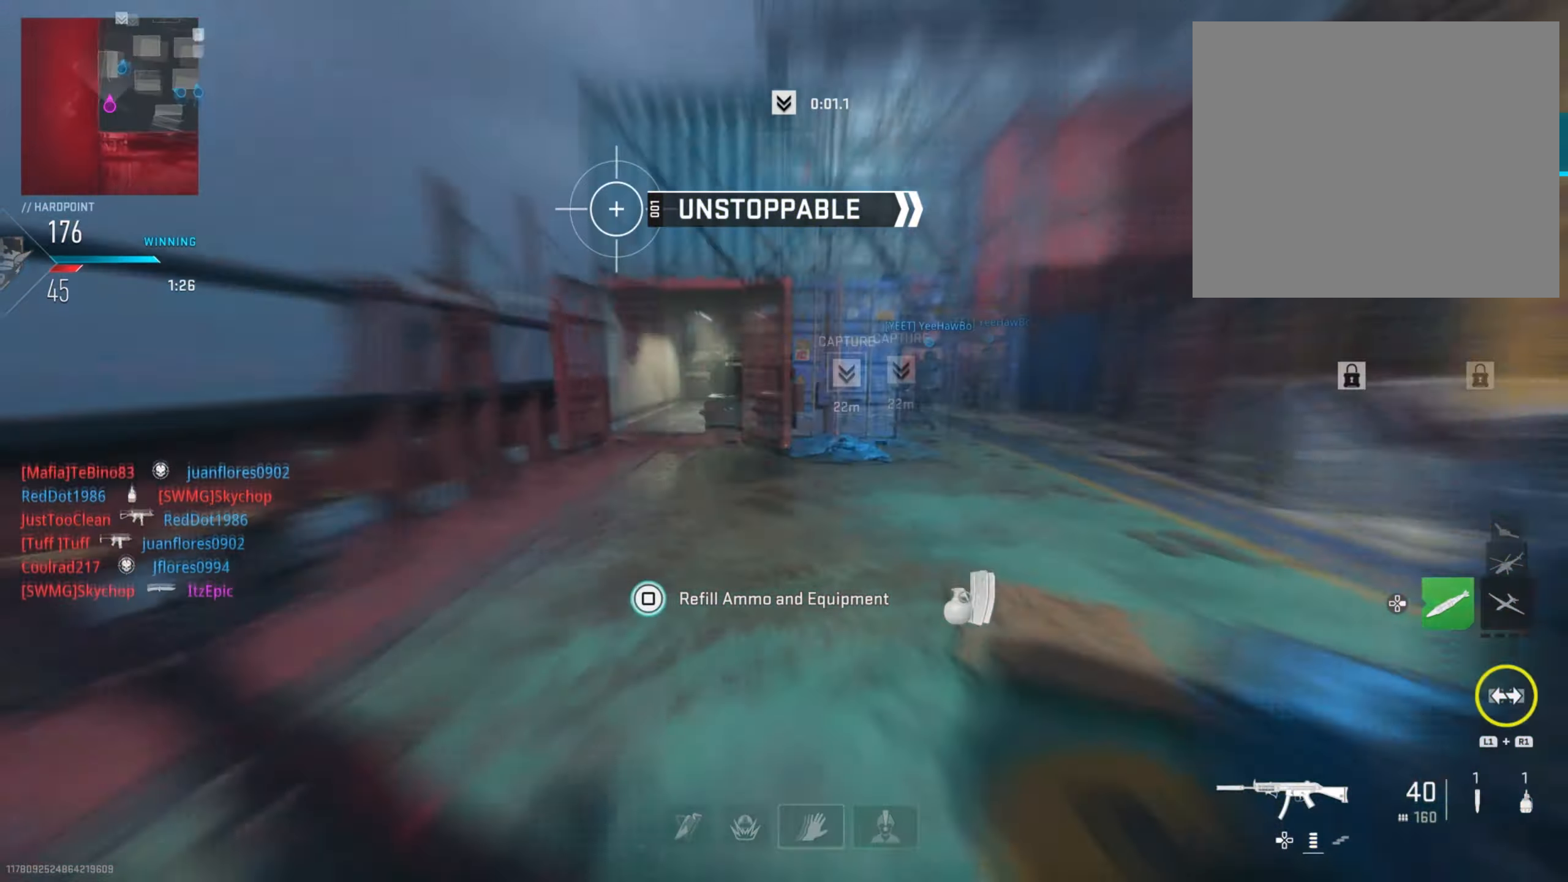
{"buttons": ["L2"], "left_stick": "right", "right_stick": "left", "events": [[17, "right_stick", "center"], [34, "L2", "down"], [134, "left_stick", "right"], [184, "right_stick", "up-right"], [334, "right_stick", "center"], [384, "right_stick", "left"]]}
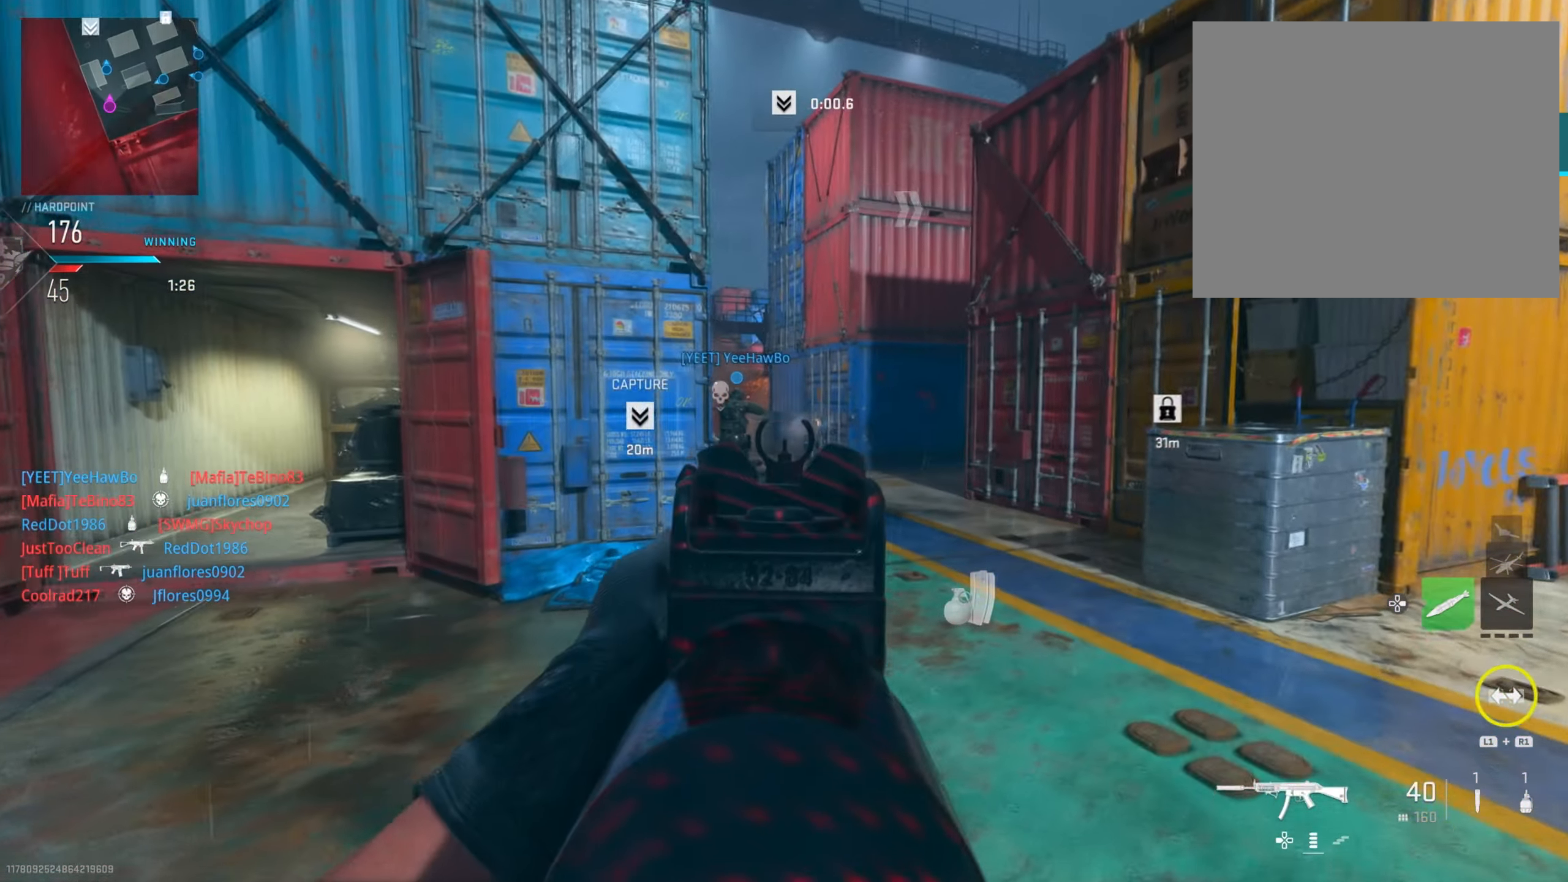
{"buttons": [], "left_stick": "right", "right_stick": "left", "events": [[217, "R1", "down"], [233, "L2", "up"], [267, "R3", "down"], [267, "right_stick", "center"], [384, "R1", "up"], [400, "right_stick", "left"], [417, "R3", "up"]]}
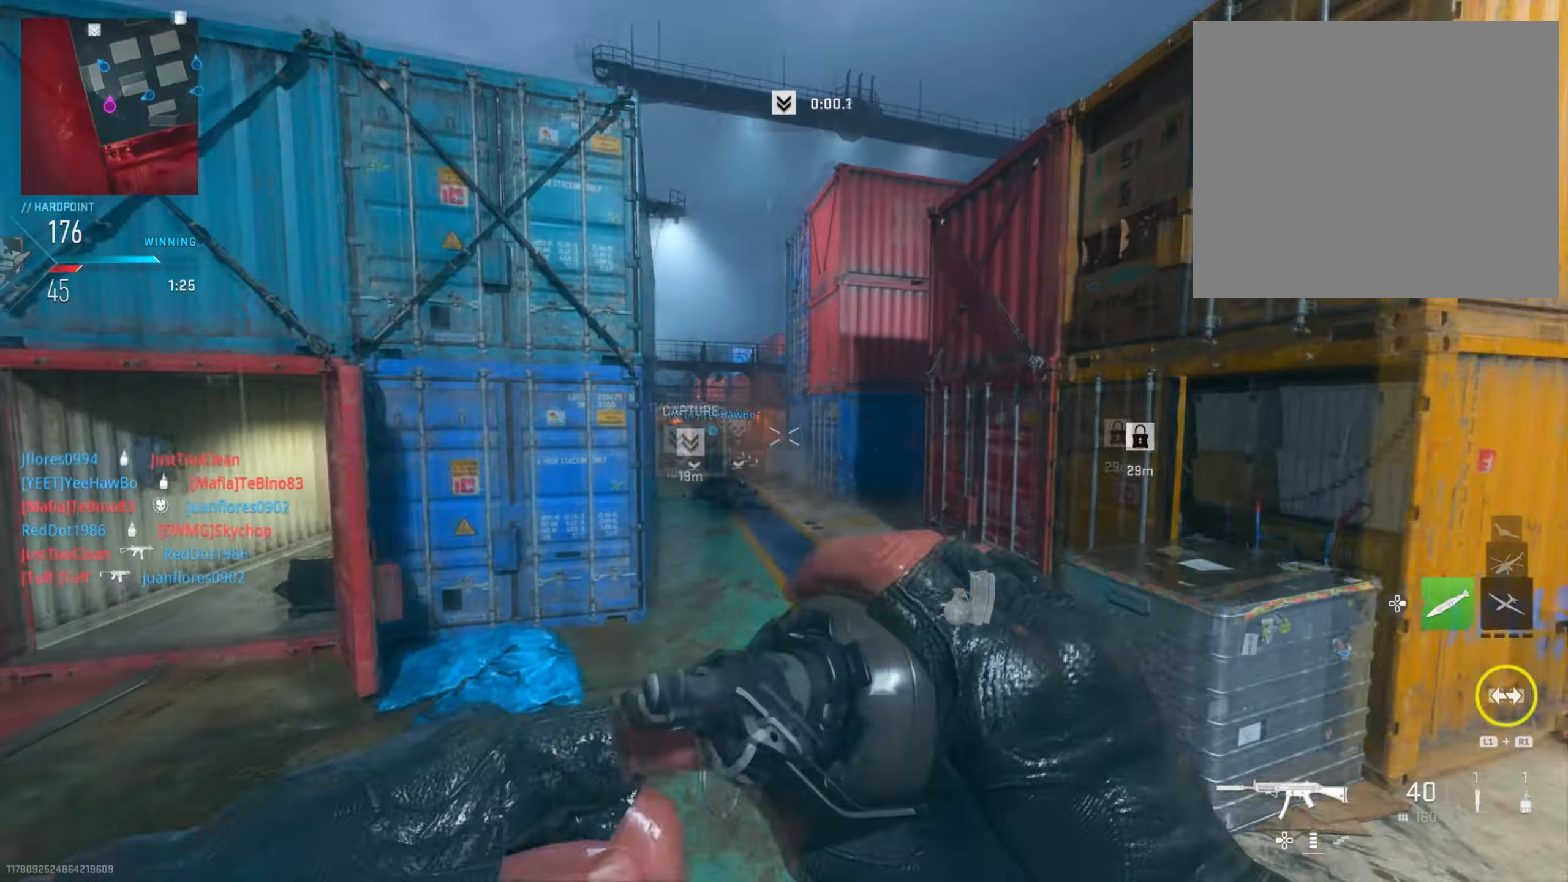
{"buttons": [], "left_stick": "down-right", "right_stick": "right", "events": [[34, "right_stick", "up"], [167, "right_stick", "center"], [284, "right_stick", "up"], [334, "left_stick", "down-right"], [384, "right_stick", "right"]]}
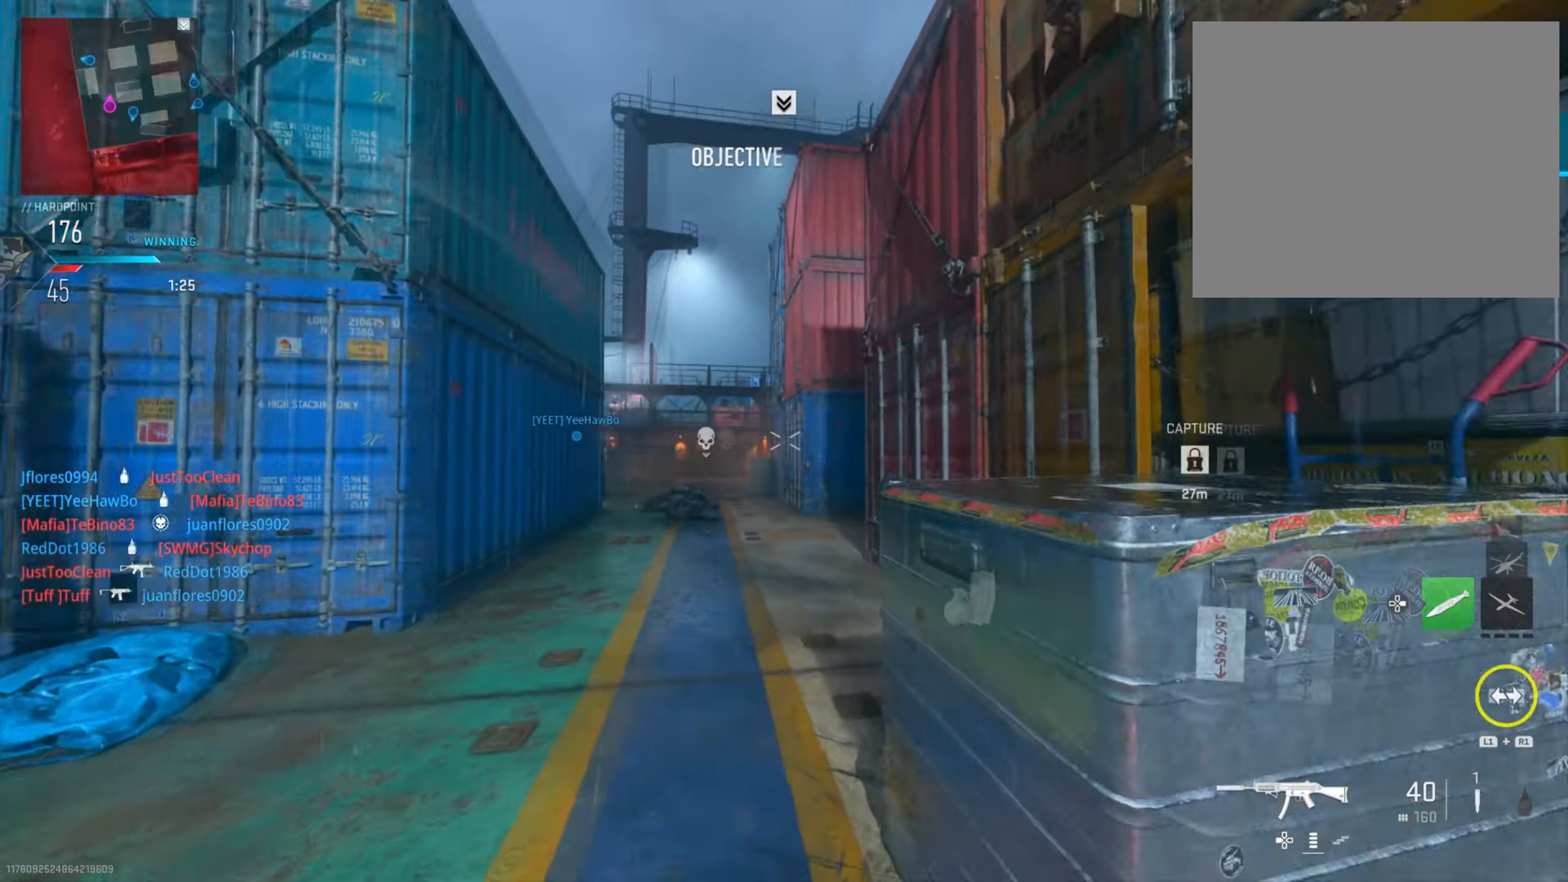
{"buttons": [], "left_stick": "up-right", "right_stick": "center", "events": [[100, "left_stick", "right"], [200, "right_stick", "center"], [217, "left_stick", "up-right"]]}
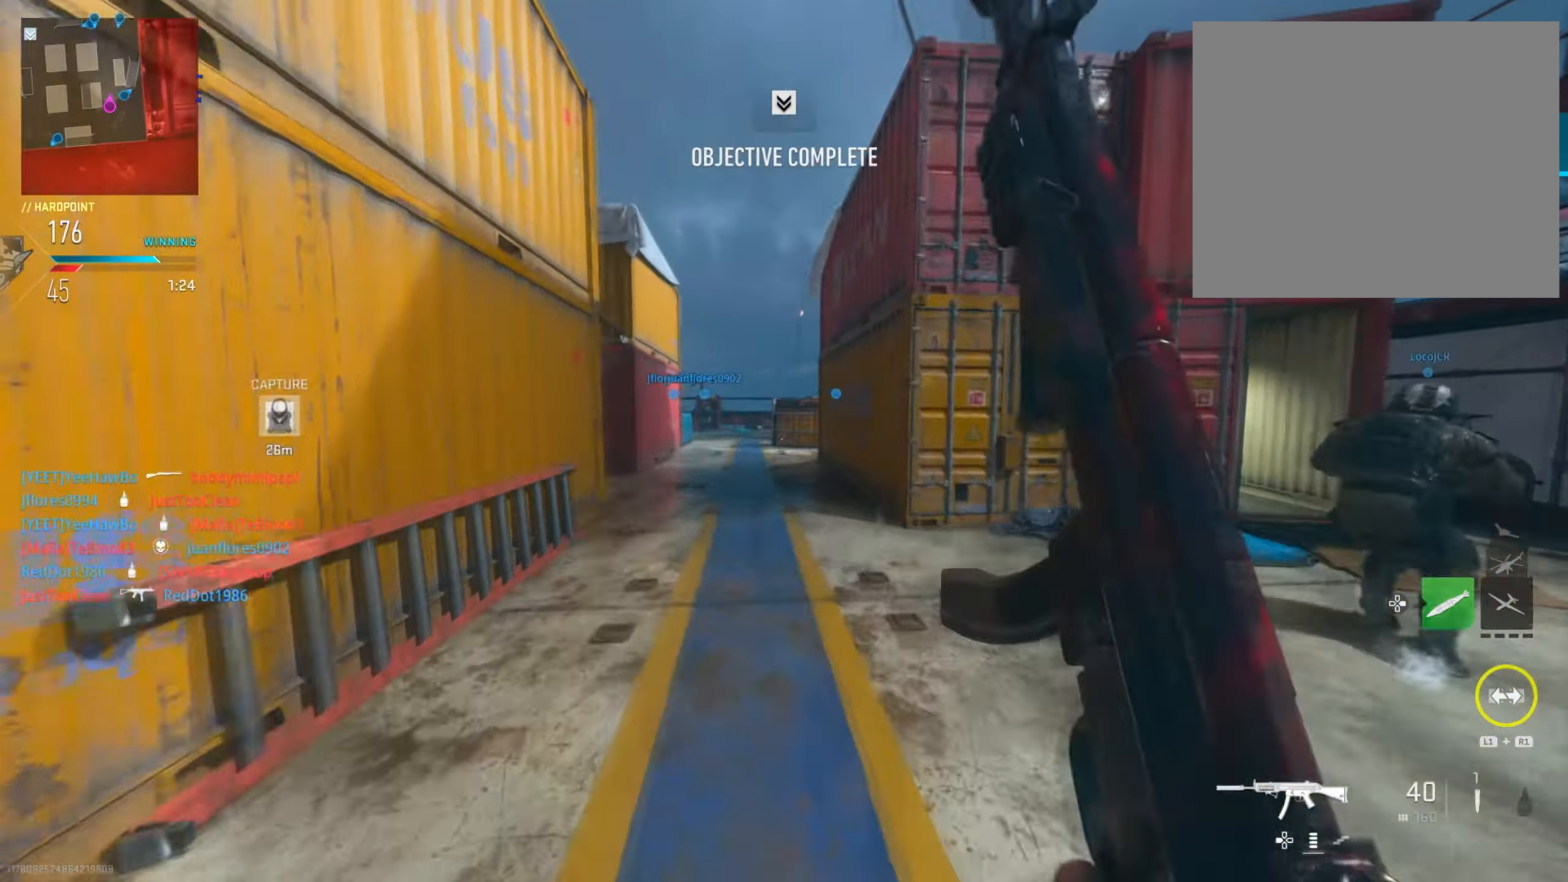
{"buttons": [], "left_stick": "up", "right_stick": "center", "events": [[67, "left_stick", "up"], [151, "right_stick", "left"], [167, "CIRCLE", "down"], [217, "left_stick", "up-left"], [317, "CIRCLE", "up"], [401, "right_stick", "center"], [417, "left_stick", "up"]]}
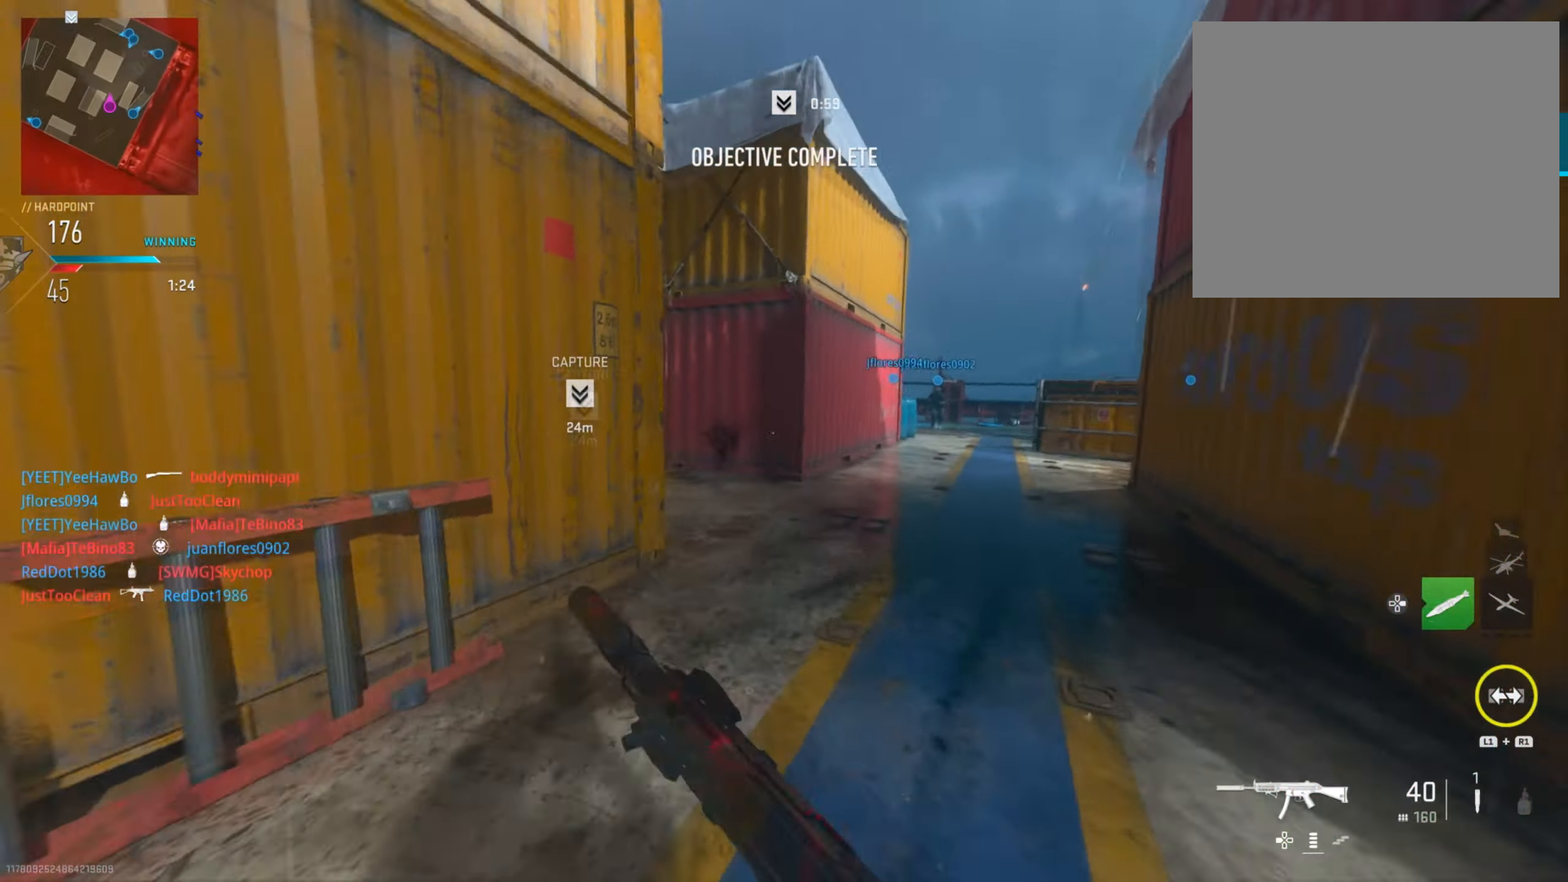
{"buttons": ["L2"], "left_stick": "up-left", "right_stick": "left", "events": [[67, "left_stick", "up-right"], [133, "right_stick", "left"], [284, "left_stick", "up"], [400, "left_stick", "up-left"], [467, "L2", "down"]]}
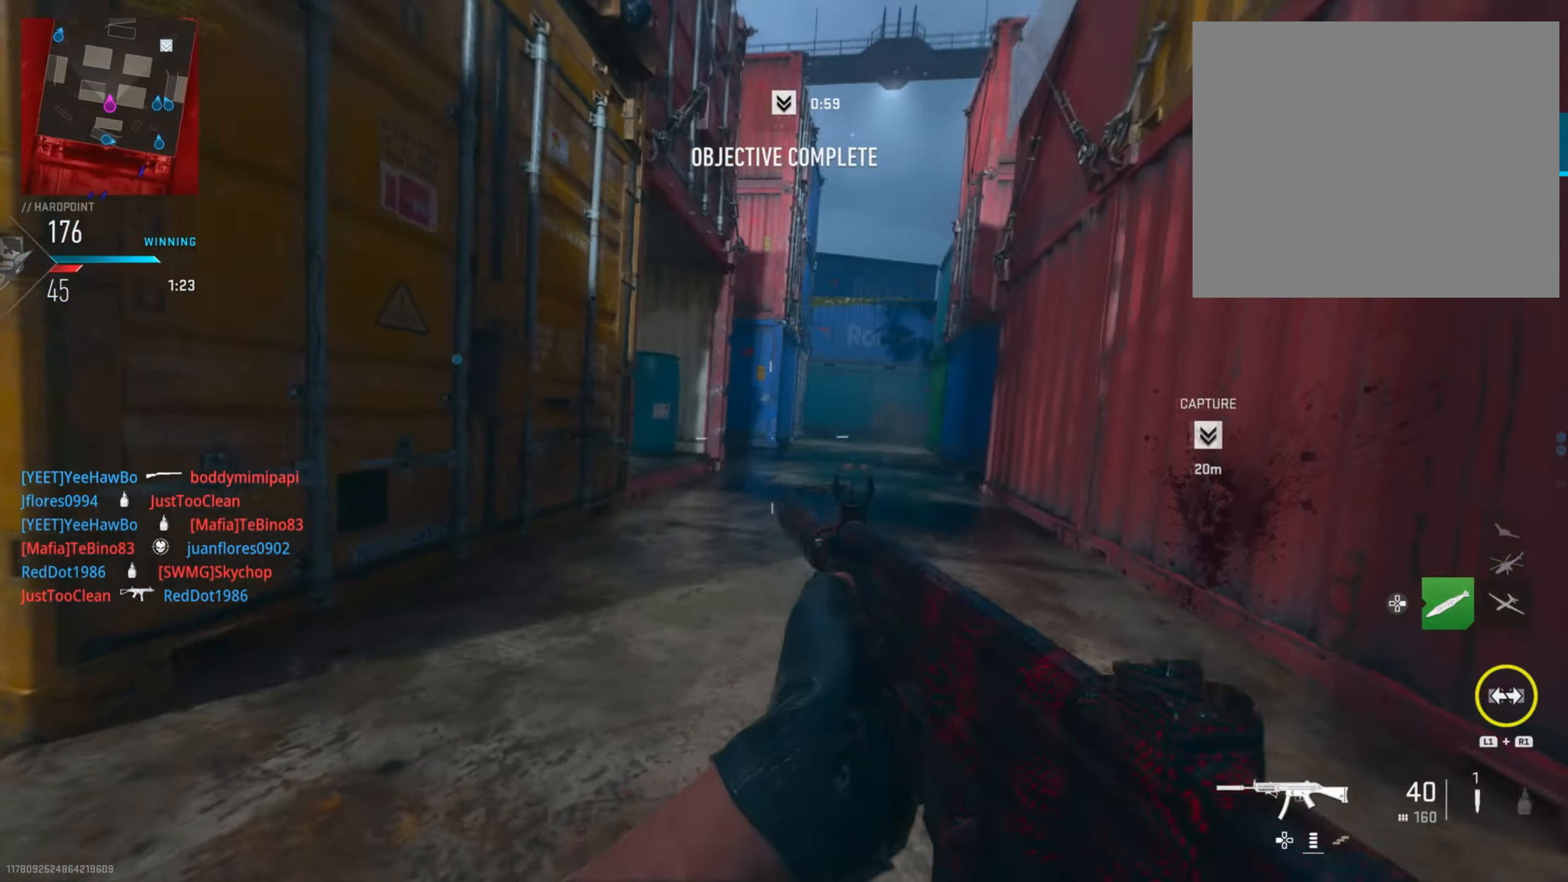
{"buttons": [], "left_stick": "up", "right_stick": "down", "events": [[16, "right_stick", "center"], [117, "R3", "down"], [217, "right_stick", "right"], [250, "R3", "up"], [350, "L2", "up"], [383, "left_stick", "up"], [484, "right_stick", "down"]]}
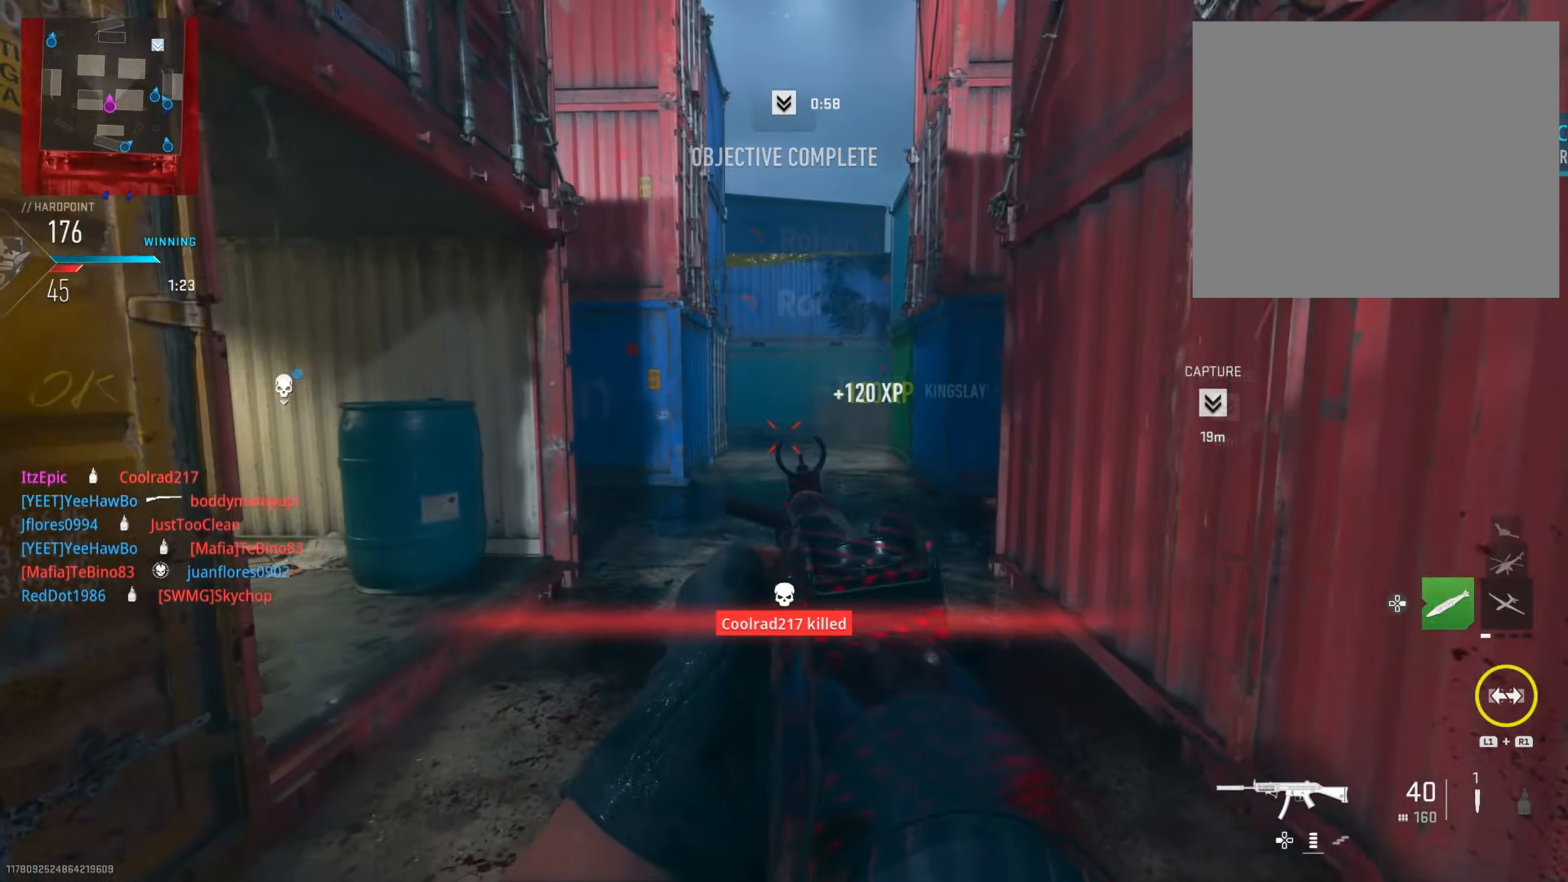
{"buttons": [], "left_stick": "up-right", "right_stick": "right", "events": [[34, "right_stick", "center"], [167, "left_stick", "up-right"], [317, "right_stick", "right"]]}
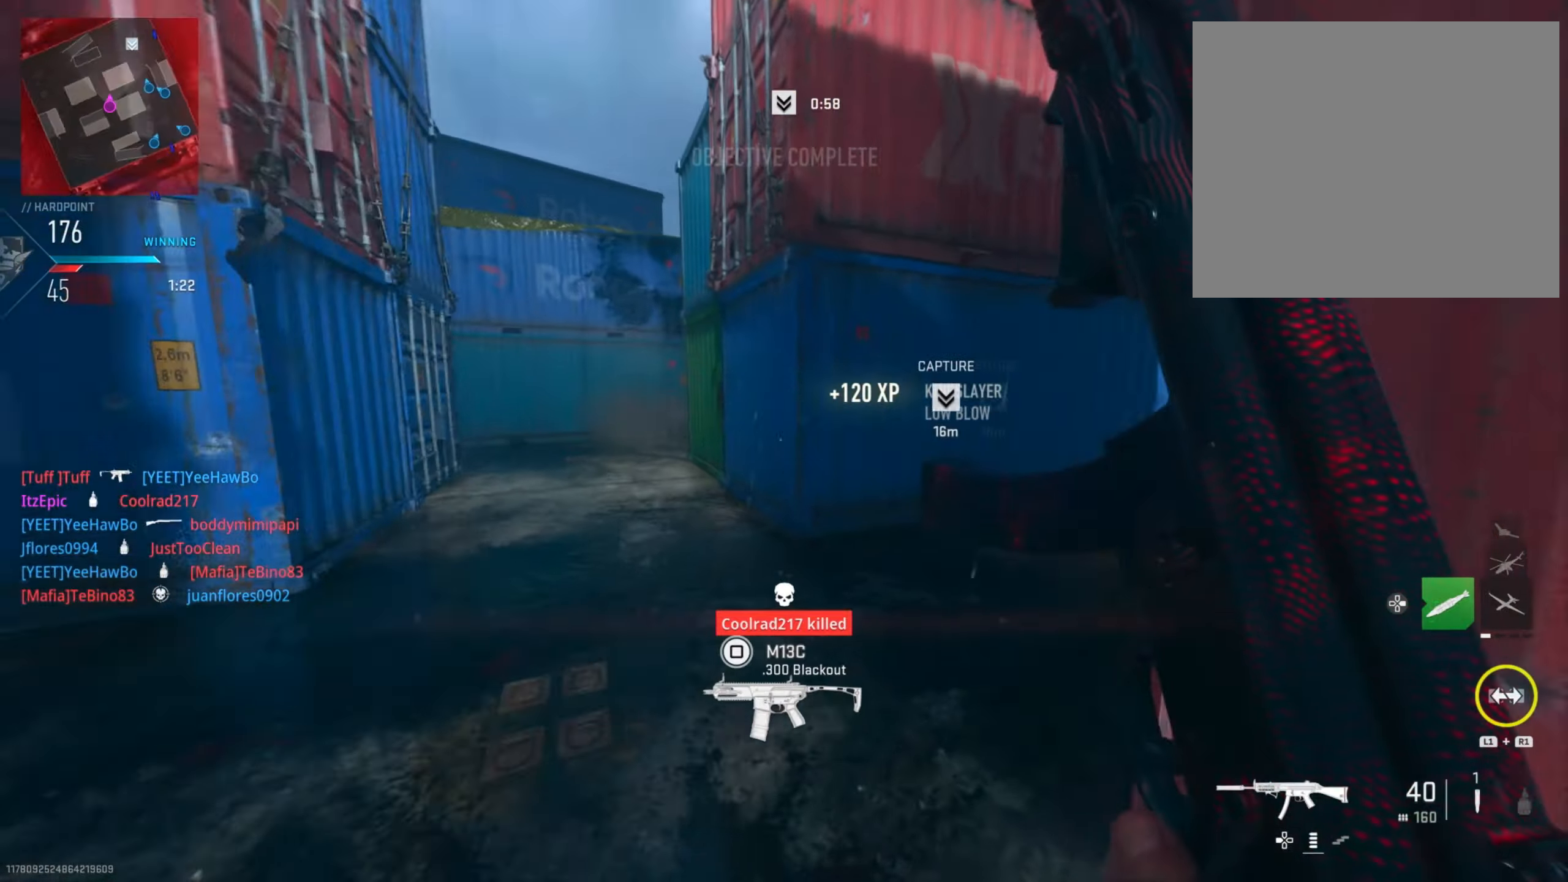
{"buttons": [], "left_stick": "up-right", "right_stick": "center", "events": [[184, "CIRCLE", "down"], [367, "right_stick", "center"], [384, "CIRCLE", "up"]]}
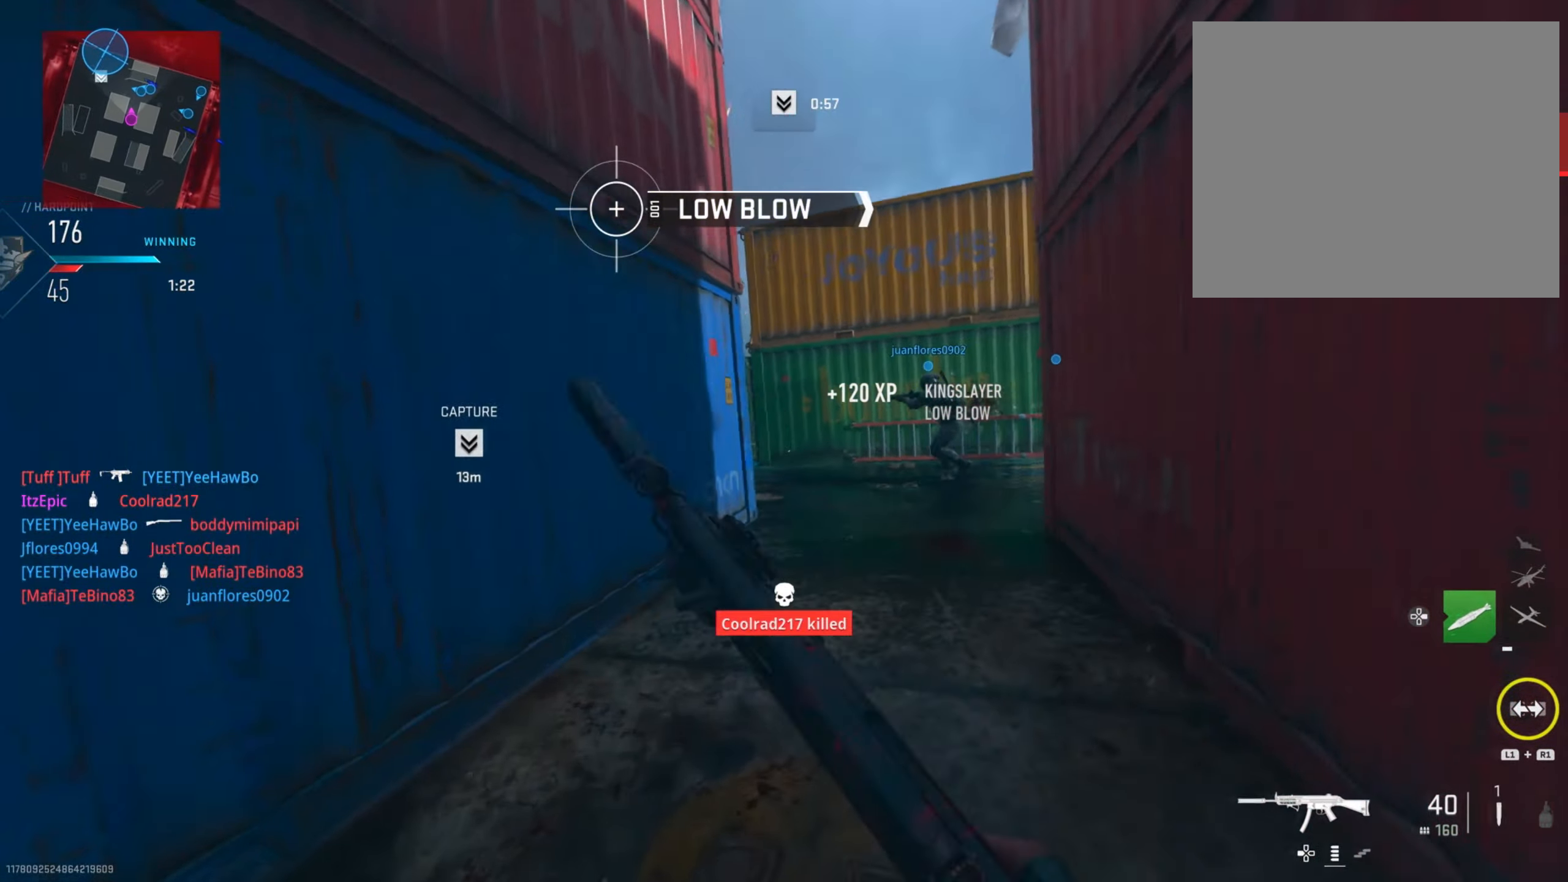
{"buttons": [], "left_stick": "up", "right_stick": "left", "events": [[167, "right_stick", "left"], [267, "left_stick", "up"]]}
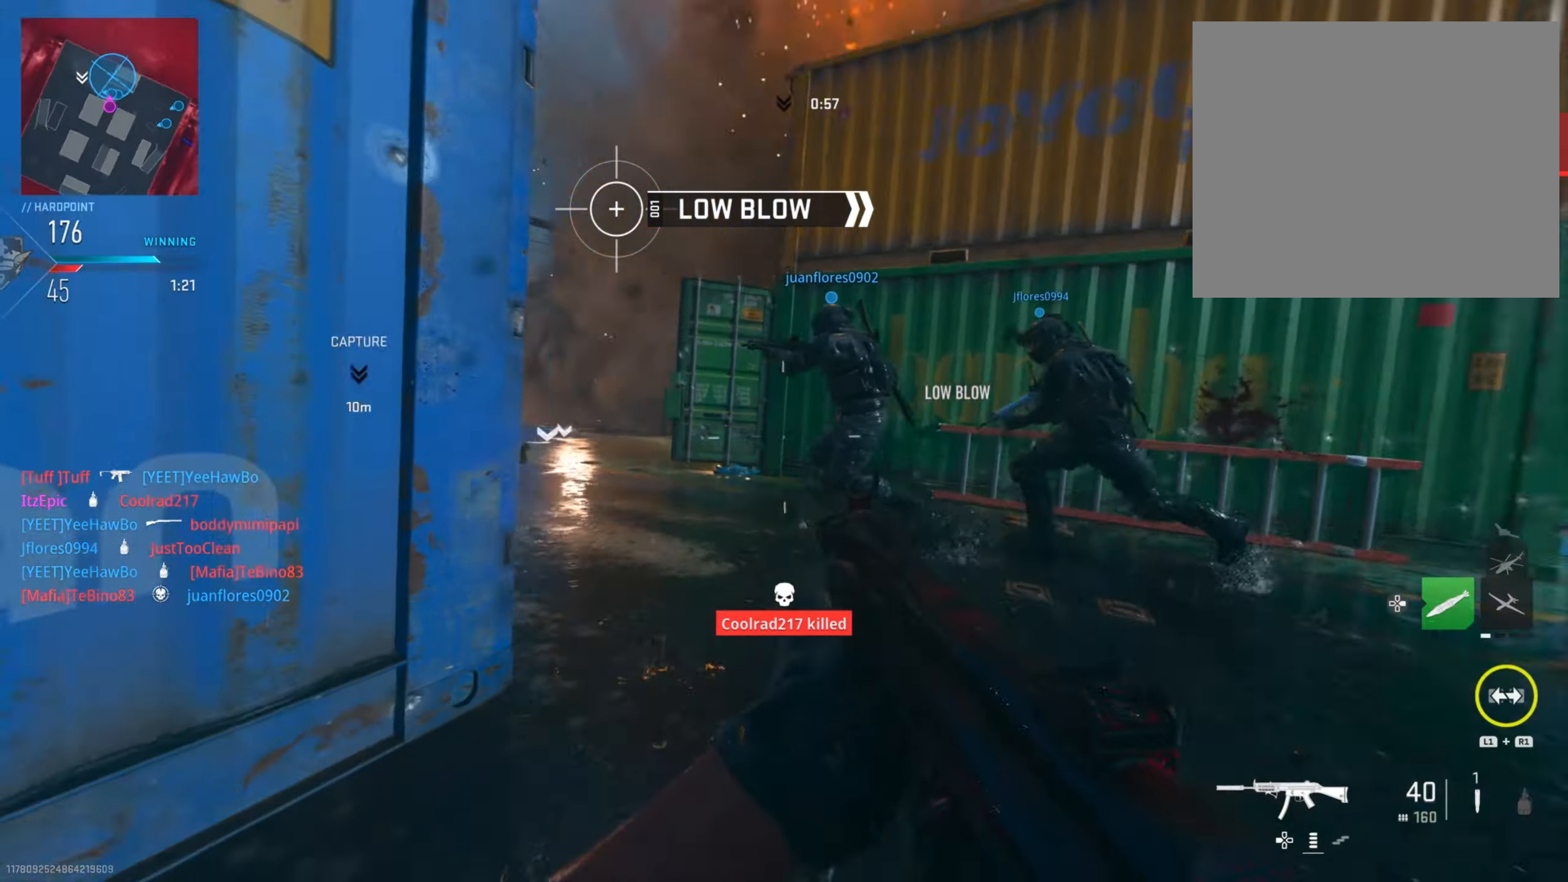
{"buttons": ["L2", "R2"], "left_stick": "left", "right_stick": "down-right", "events": [[150, "L2", "down"], [167, "right_stick", "center"], [217, "R3", "down"], [350, "R3", "up"], [450, "right_stick", "down-right"], [467, "left_stick", "left"], [484, "R2", "down"]]}